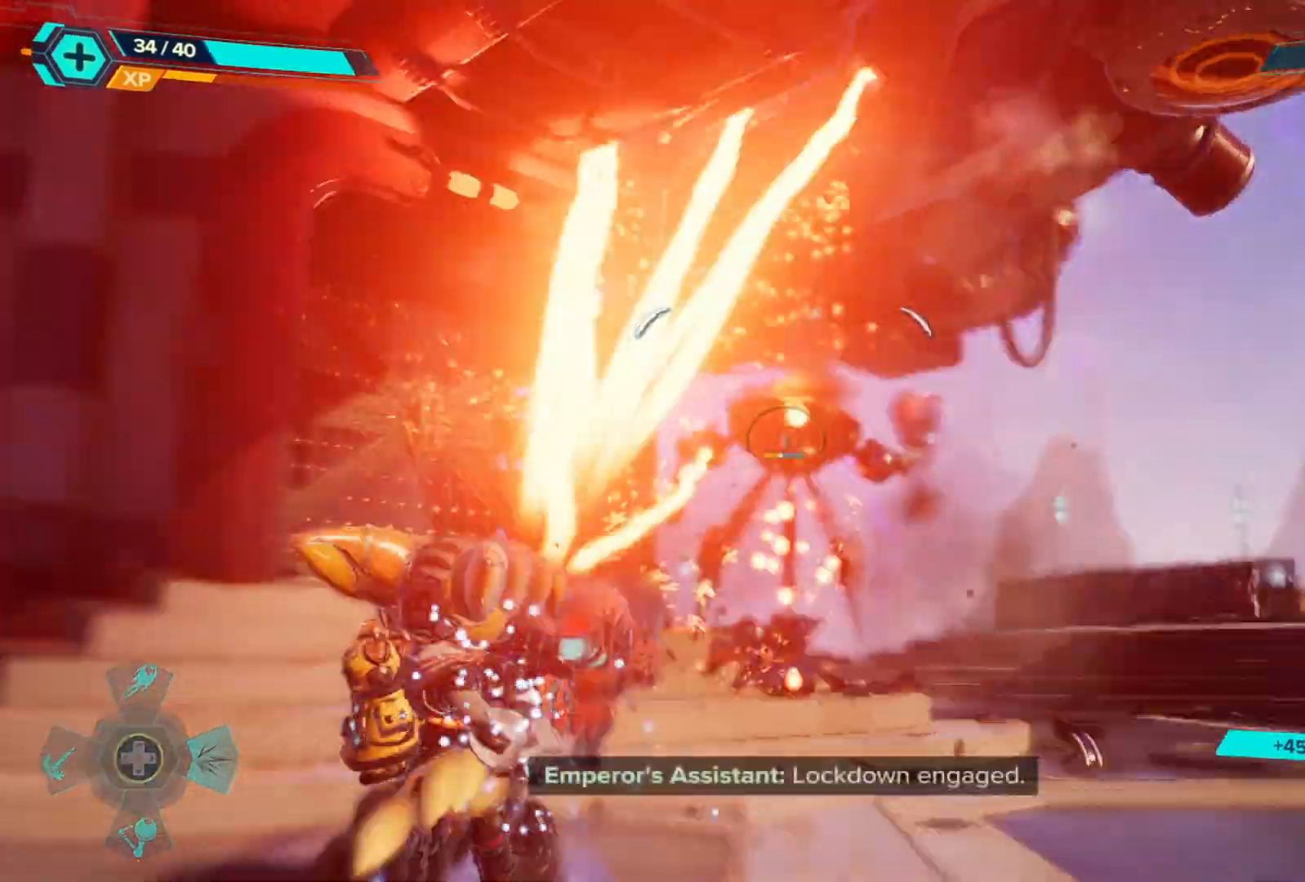
Gameplay with a controller (Xbox layout); each line is a JSON object with the inputs held at the frame after it. "events" lists button and stick changes between this image and that frame as [ms after this image, input, new state], when the widget could be followed in between. Not read: Z.
{"buttons": ["L2"], "left_stick": "up-right", "right_stick": "down", "events": [[400, "left_stick", "up-right"], [400, "right_stick", "right"], [450, "R2", "up"], [483, "right_stick", "down"]]}
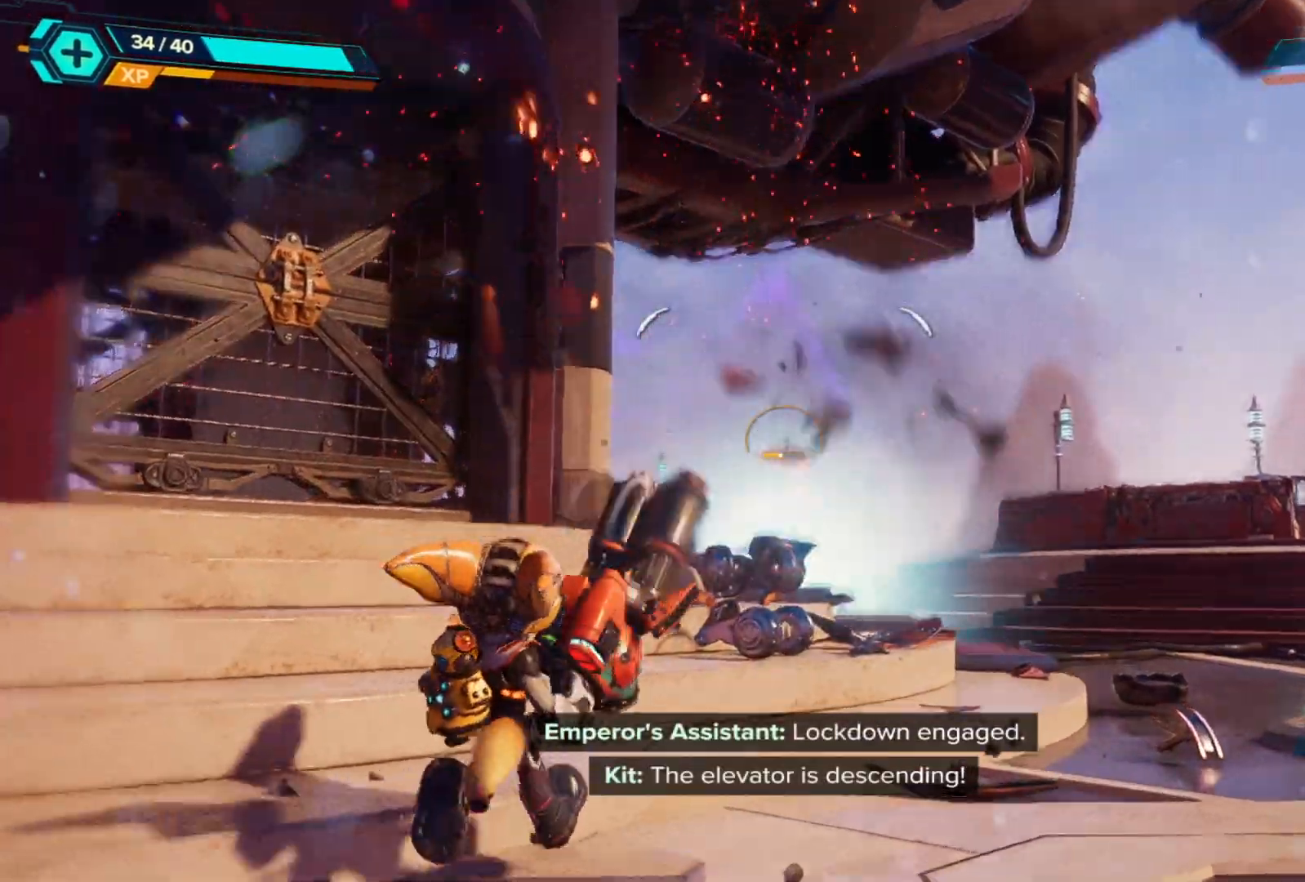
{"buttons": ["L2"], "left_stick": "up-right", "right_stick": "down", "events": [[67, "left_stick", "up"], [117, "right_stick", "center"], [133, "R2", "down"], [350, "R2", "up"], [350, "left_stick", "up-right"], [500, "right_stick", "down"]]}
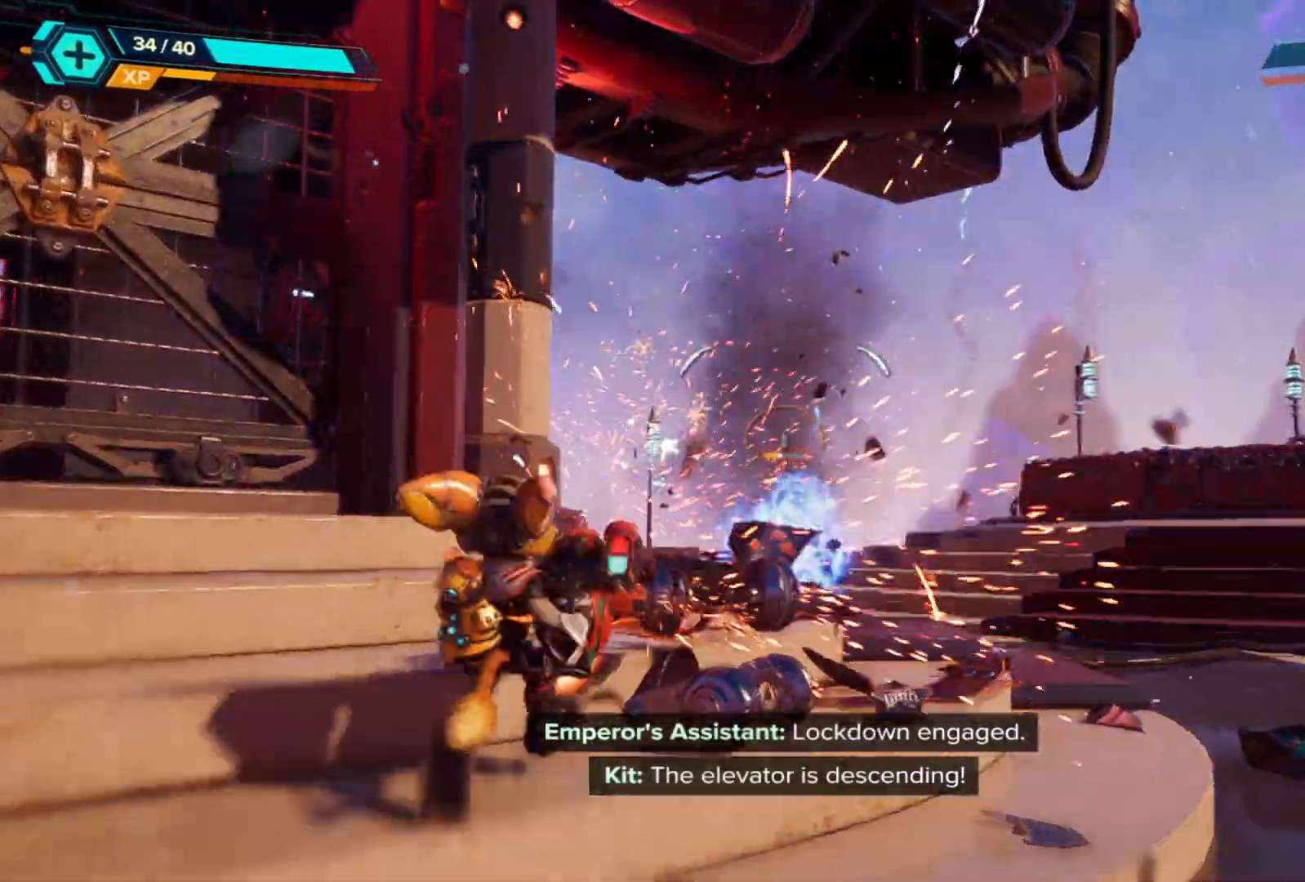
{"buttons": [], "left_stick": "up-right", "right_stick": "center", "events": [[17, "L2", "up"], [217, "right_stick", "center"]]}
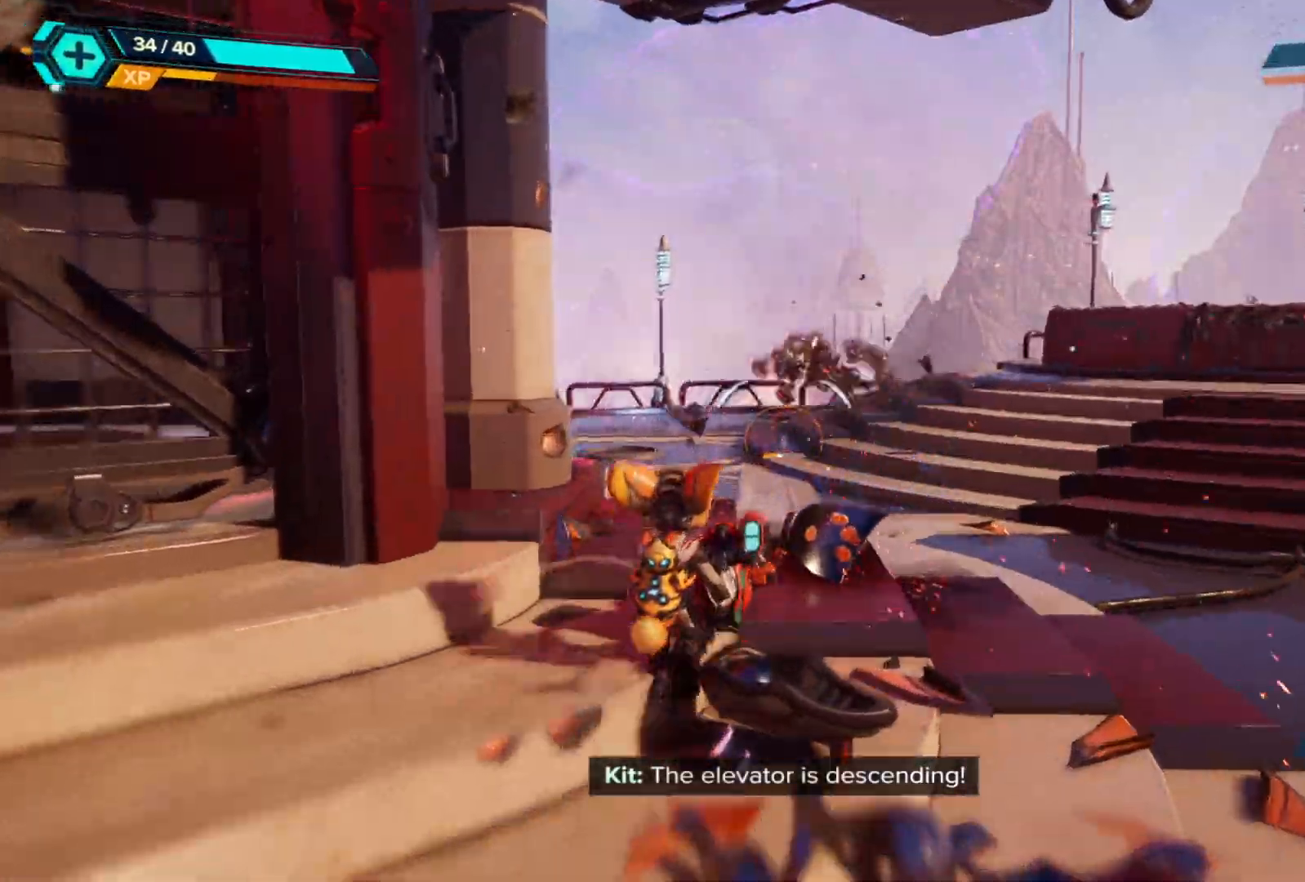
{"buttons": [], "left_stick": "up-right", "right_stick": "center", "events": [[133, "left_stick", "up"], [250, "B", "down"], [267, "left_stick", "up-right"], [417, "B", "up"]]}
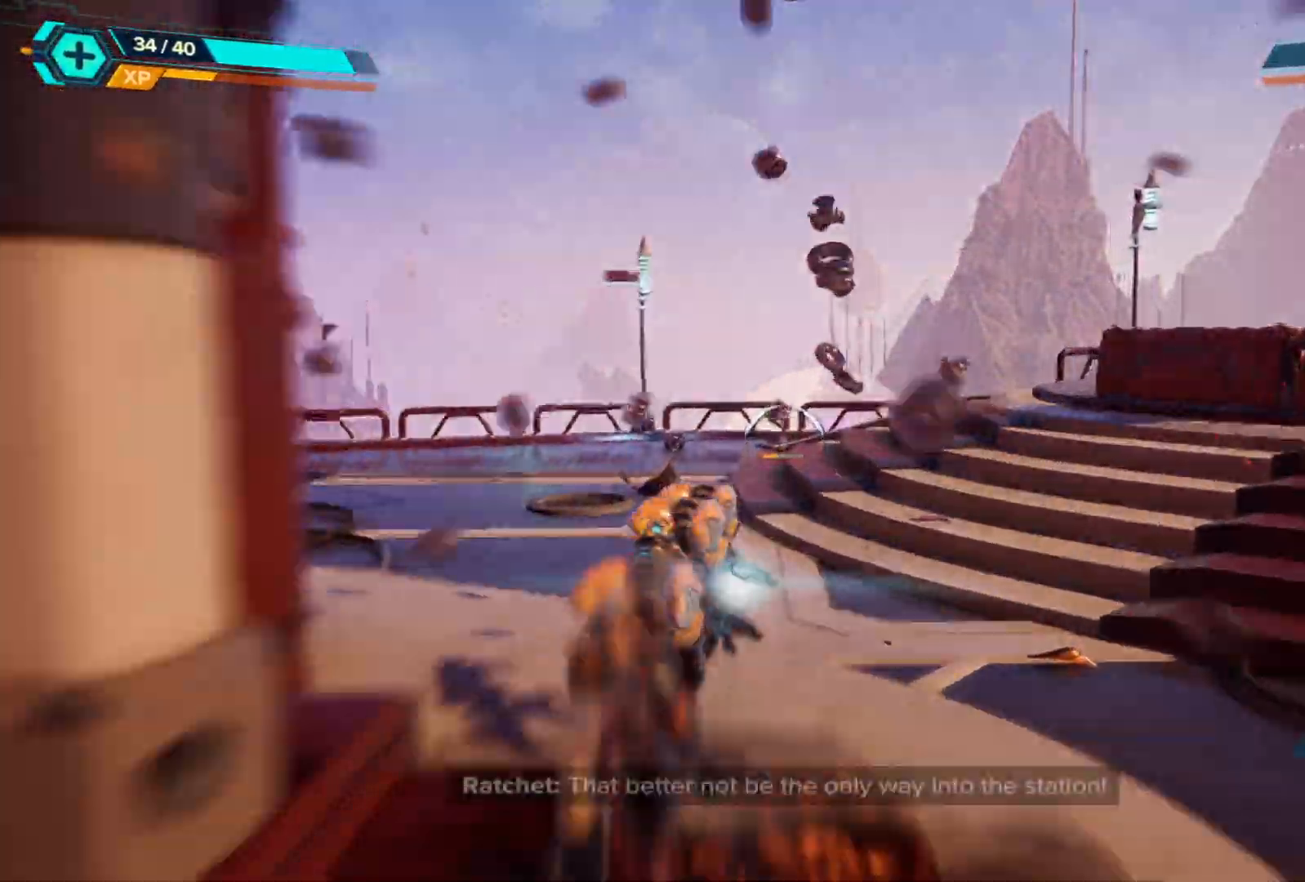
{"buttons": [], "left_stick": "up", "right_stick": "right", "events": [[217, "right_stick", "right"], [467, "left_stick", "up"]]}
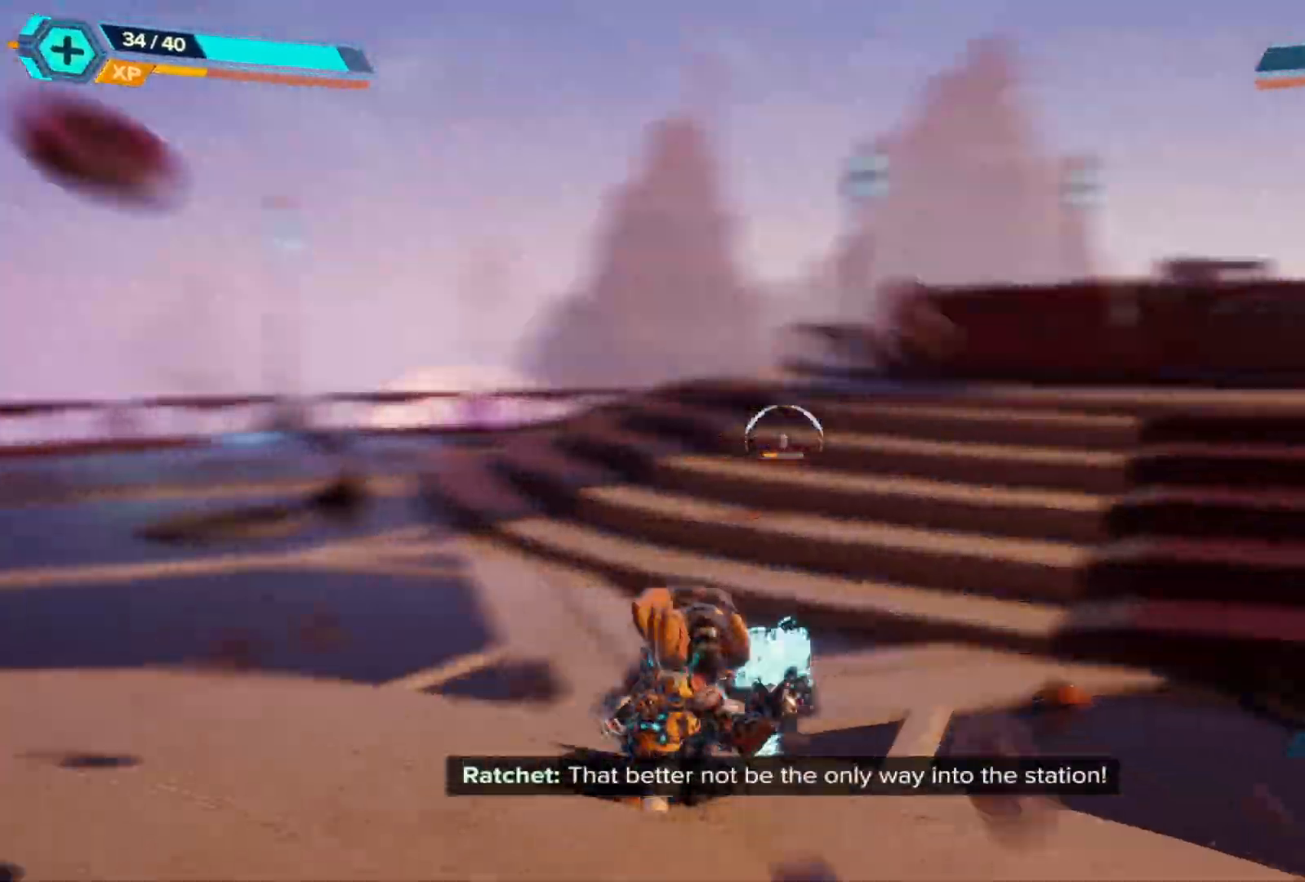
{"buttons": [], "left_stick": "up", "right_stick": "right", "events": [[183, "right_stick", "center"], [417, "right_stick", "right"]]}
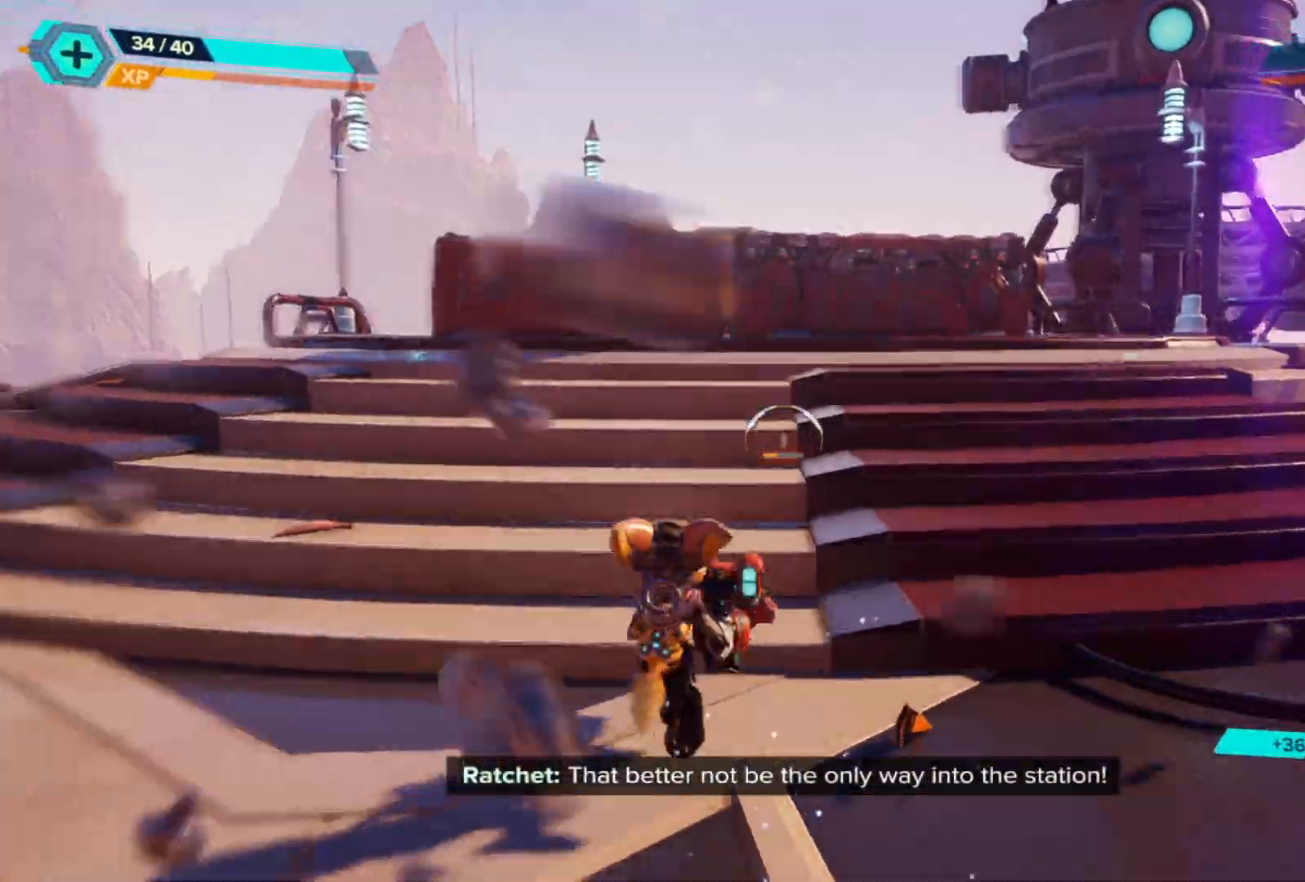
{"buttons": [], "left_stick": "up", "right_stick": "center", "events": [[250, "right_stick", "center"]]}
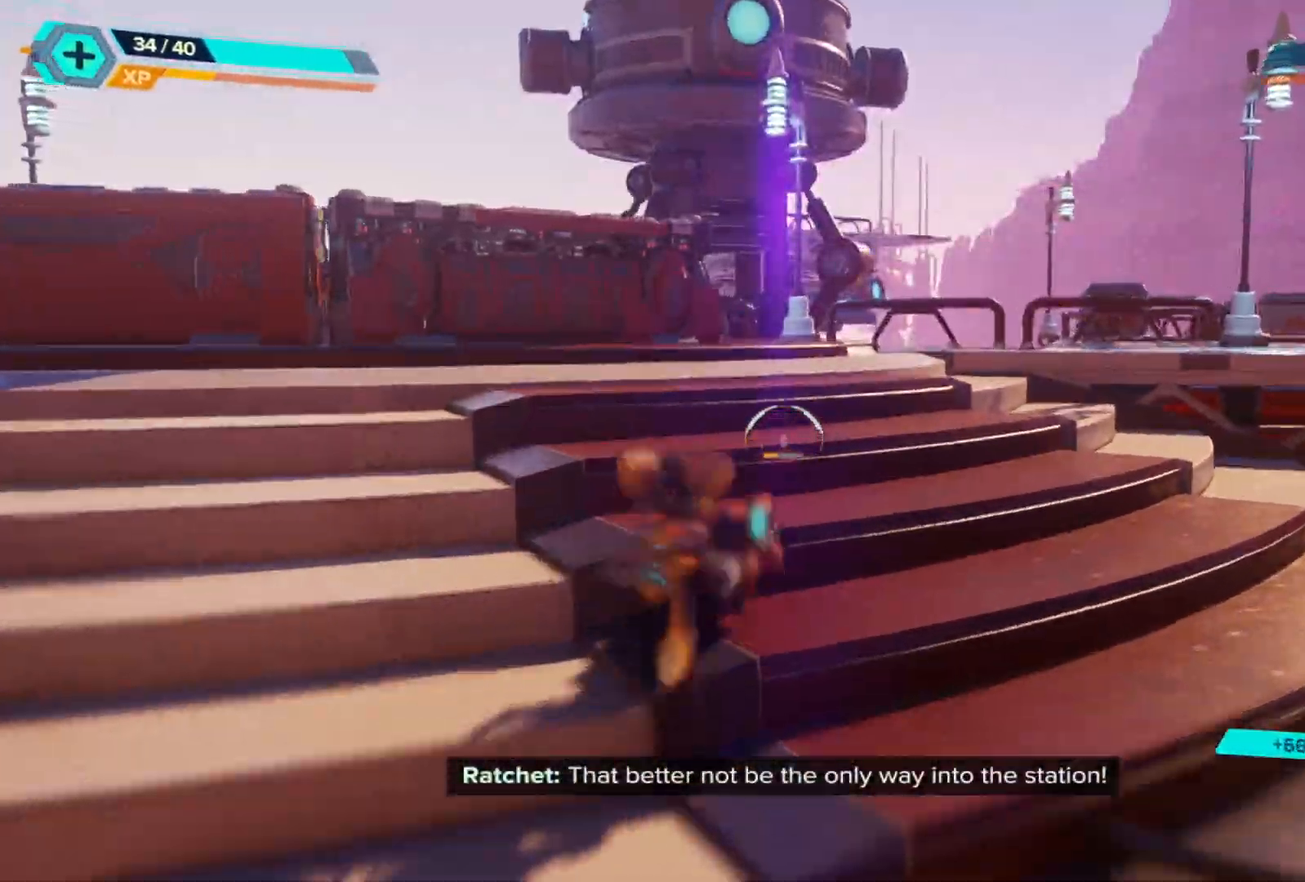
{"buttons": [], "left_stick": "up-right", "right_stick": "center", "events": [[450, "left_stick", "up-right"]]}
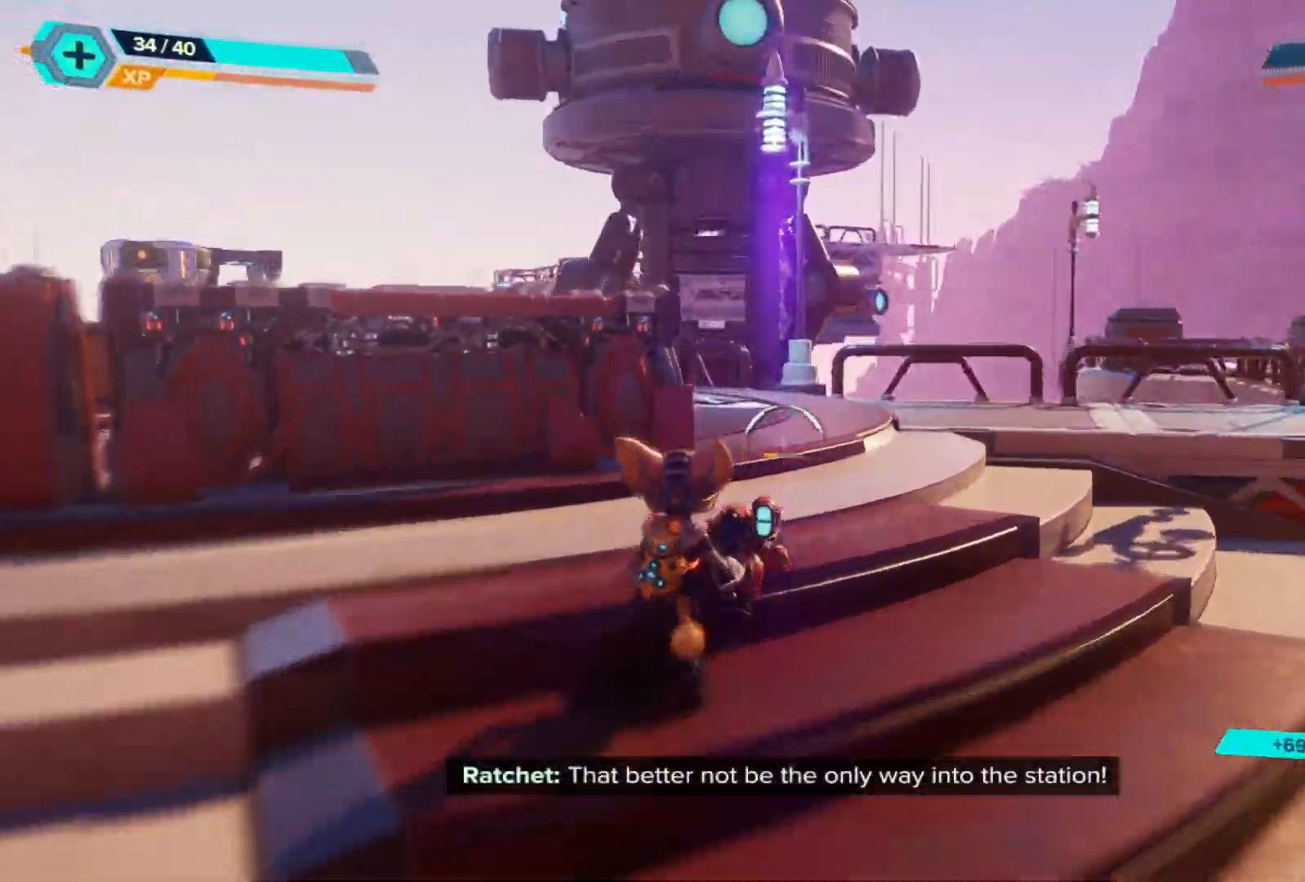
{"buttons": [], "left_stick": "up", "right_stick": "down-left", "events": [[33, "right_stick", "right"], [183, "right_stick", "center"], [217, "left_stick", "up"], [433, "right_stick", "down-left"]]}
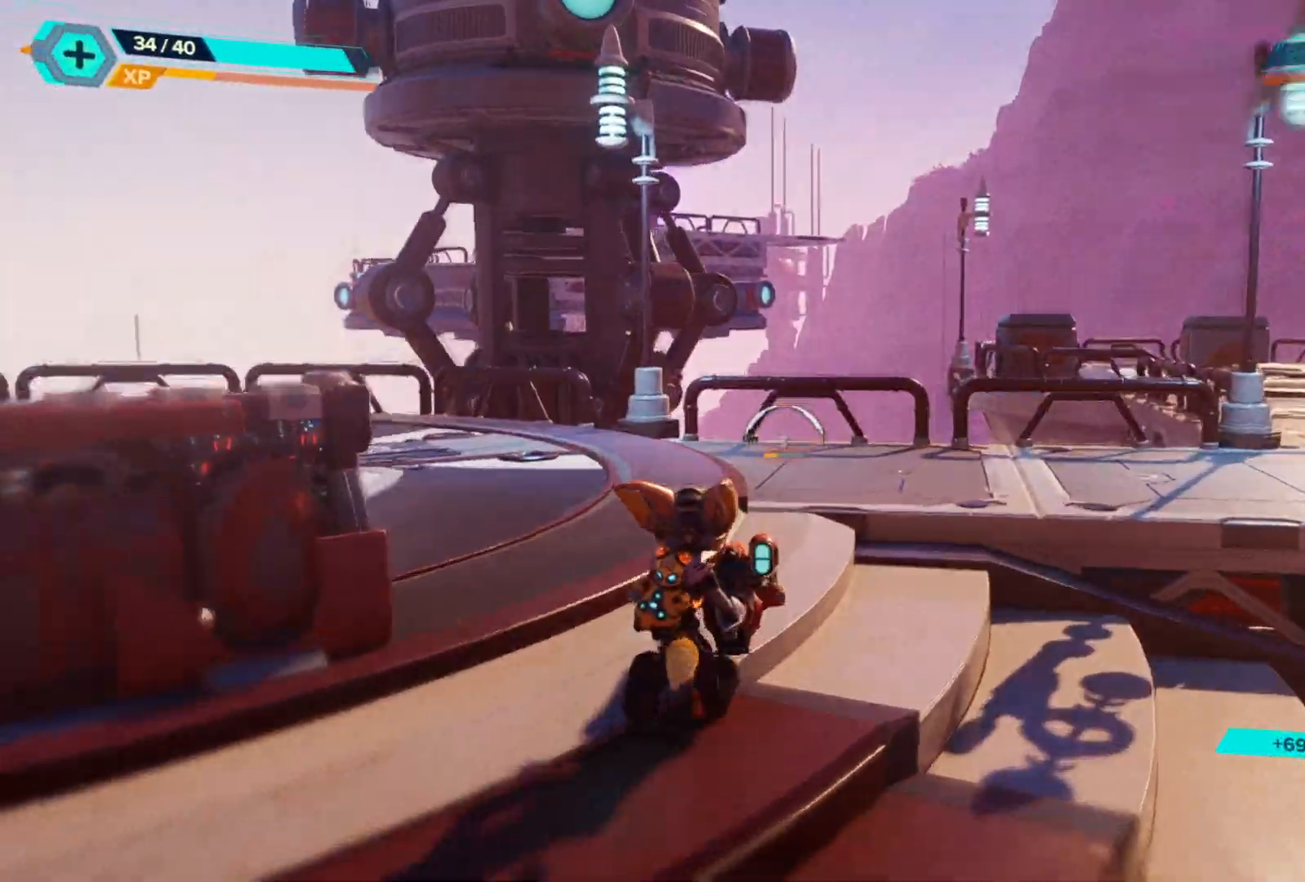
{"buttons": [], "left_stick": "up", "right_stick": "center", "events": [[183, "right_stick", "left"], [417, "right_stick", "center"]]}
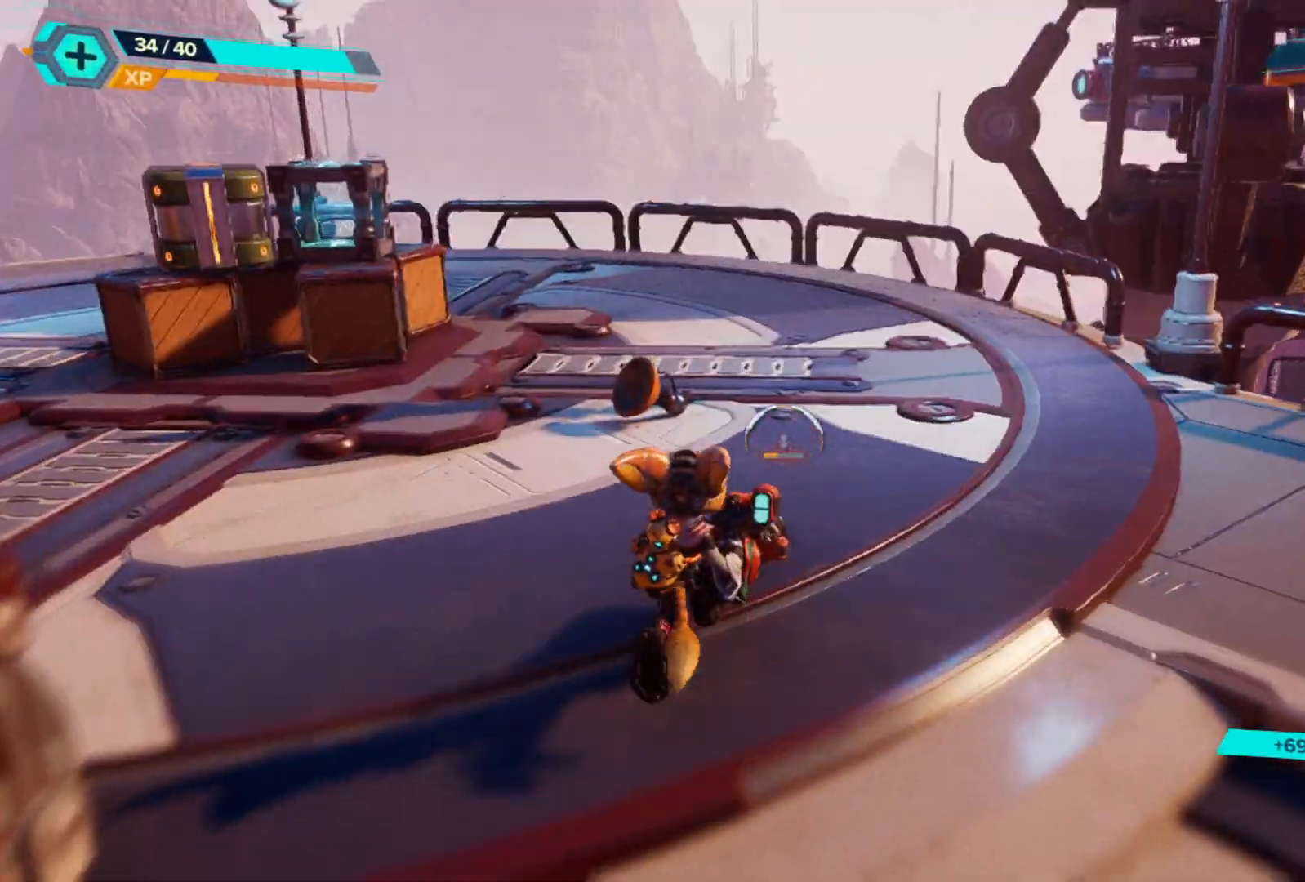
{"buttons": [], "left_stick": "up", "right_stick": "left", "events": [[150, "right_stick", "left"], [267, "left_stick", "up-right"], [483, "left_stick", "up"]]}
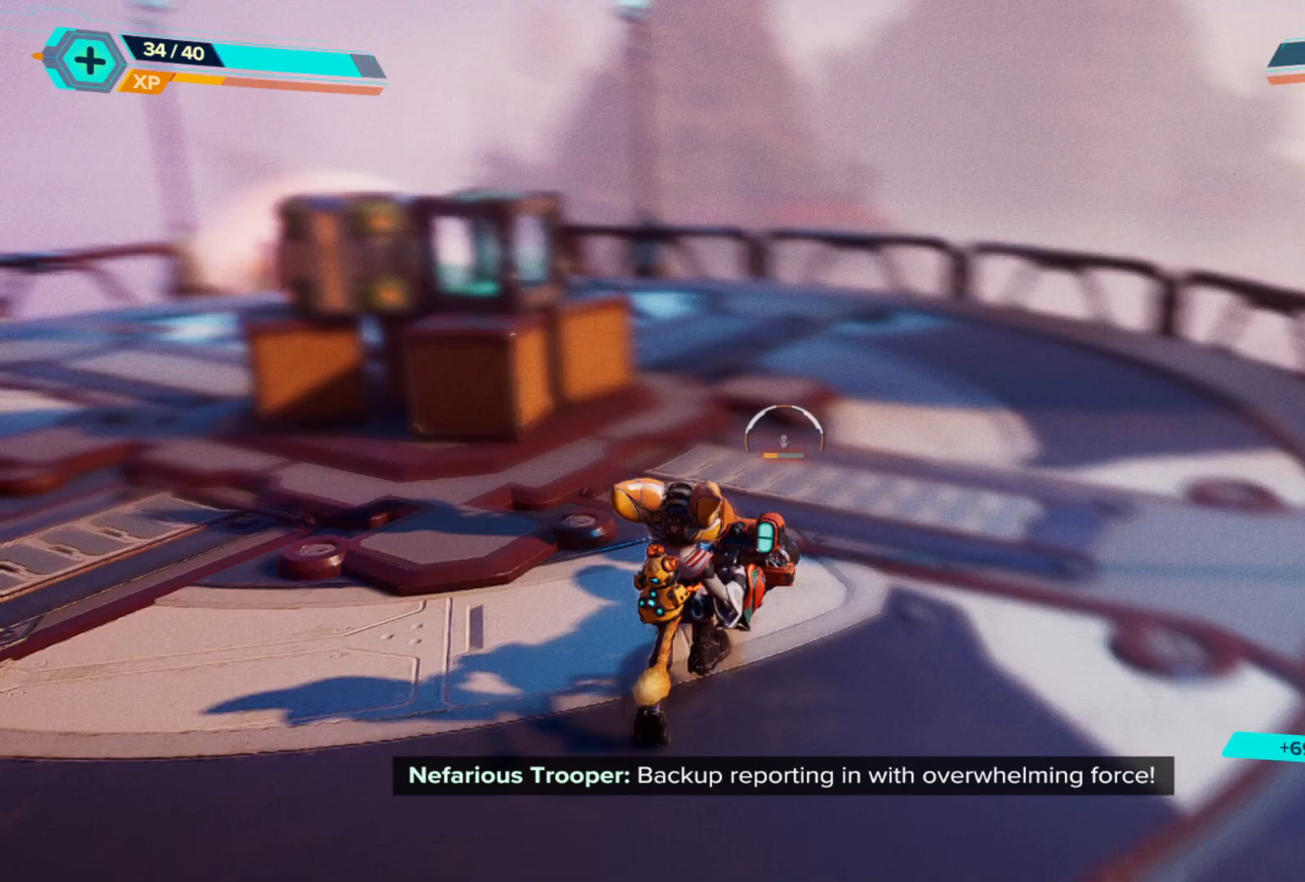
{"buttons": ["X"], "left_stick": "up-left", "right_stick": "center", "events": [[217, "right_stick", "center"], [333, "left_stick", "up-left"], [400, "X", "down"]]}
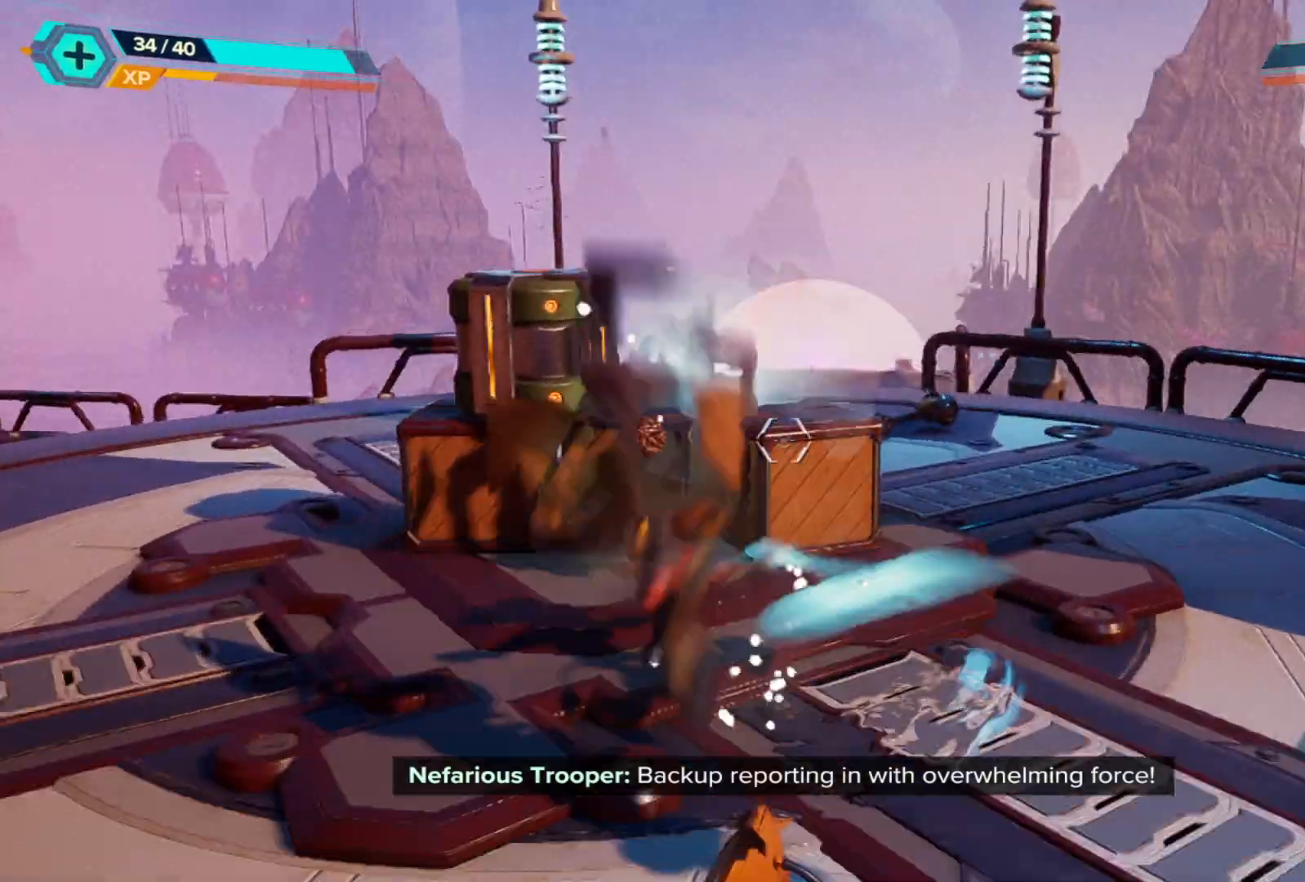
{"buttons": [], "left_stick": "center", "right_stick": "center", "events": [[33, "X", "up"], [150, "X", "down"], [217, "X", "up"], [483, "left_stick", "center"]]}
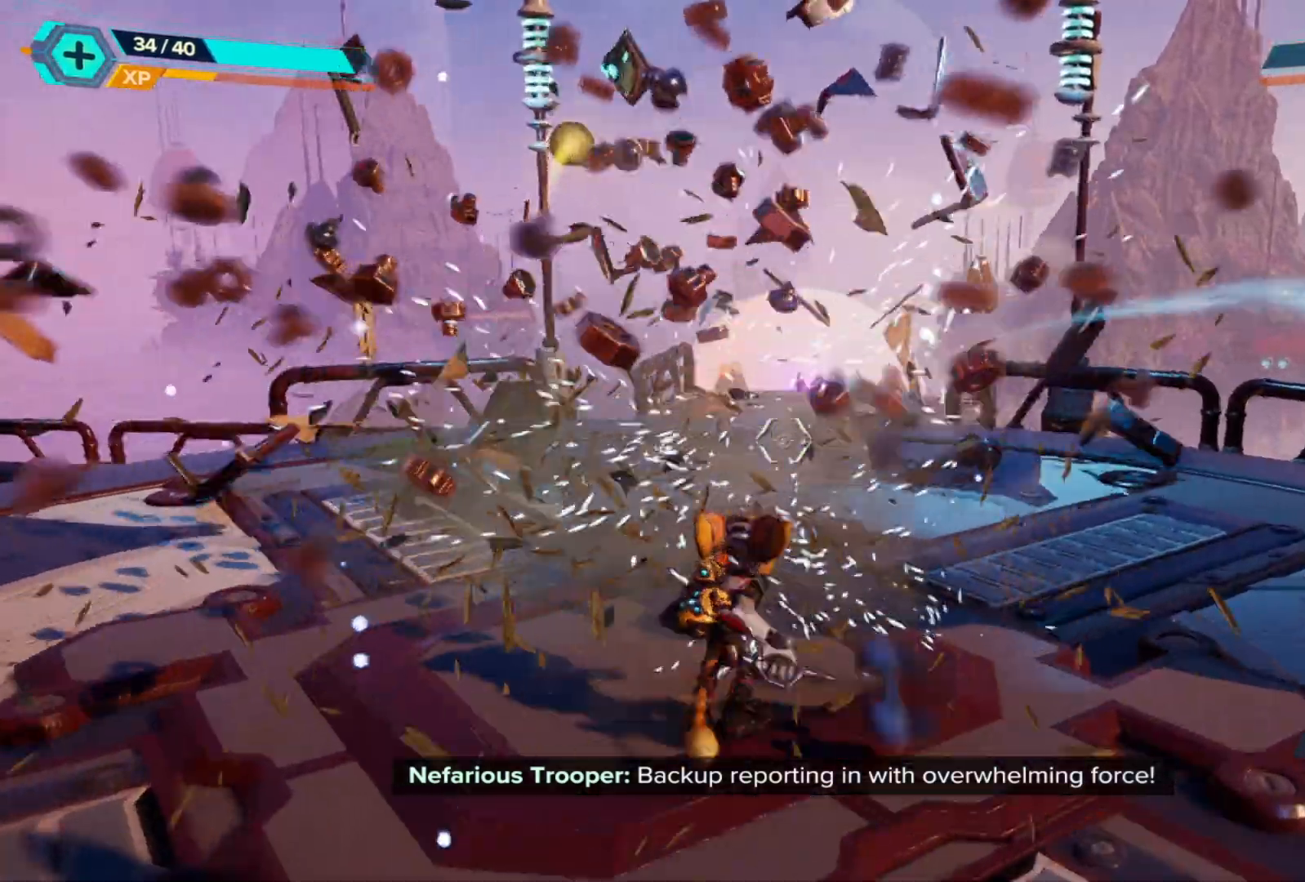
{"buttons": [], "left_stick": "right", "right_stick": "left", "events": [[50, "right_stick", "left"], [233, "left_stick", "right"]]}
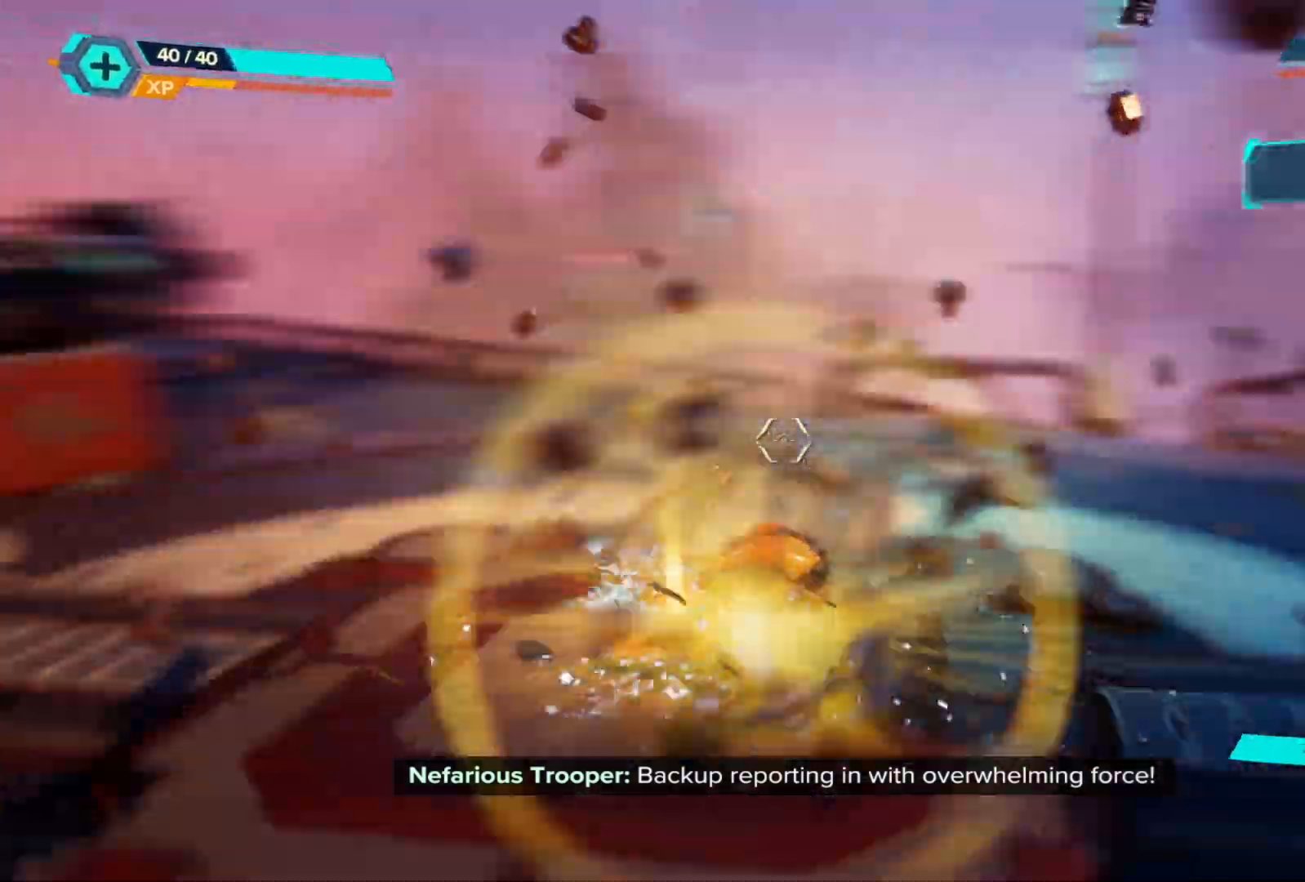
{"buttons": [], "left_stick": "right", "right_stick": "center", "events": [[450, "right_stick", "center"]]}
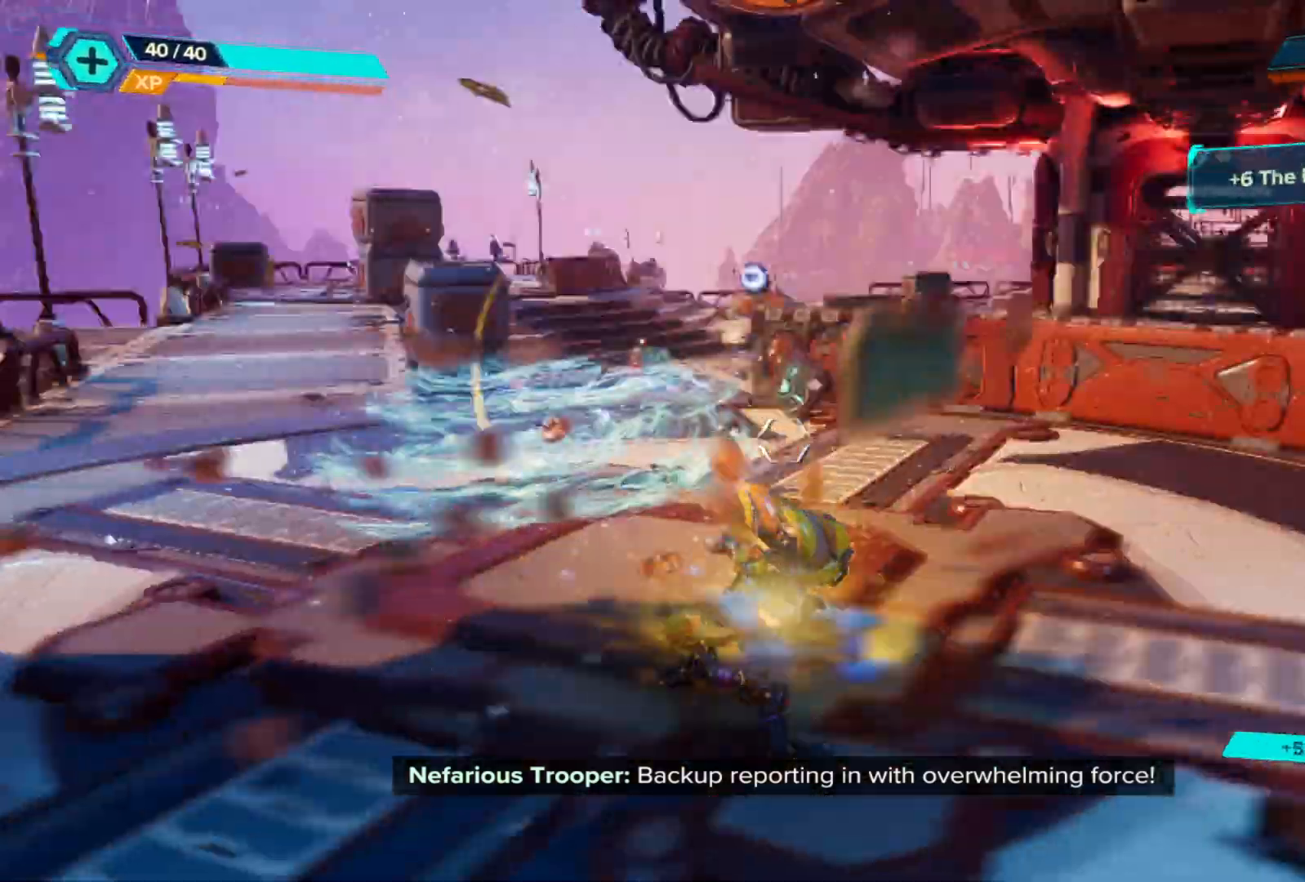
{"buttons": [], "left_stick": "up-left", "right_stick": "center", "events": [[100, "right_stick", "up-left"], [117, "left_stick", "up-right"], [250, "left_stick", "up"], [350, "right_stick", "center"], [467, "left_stick", "up-left"]]}
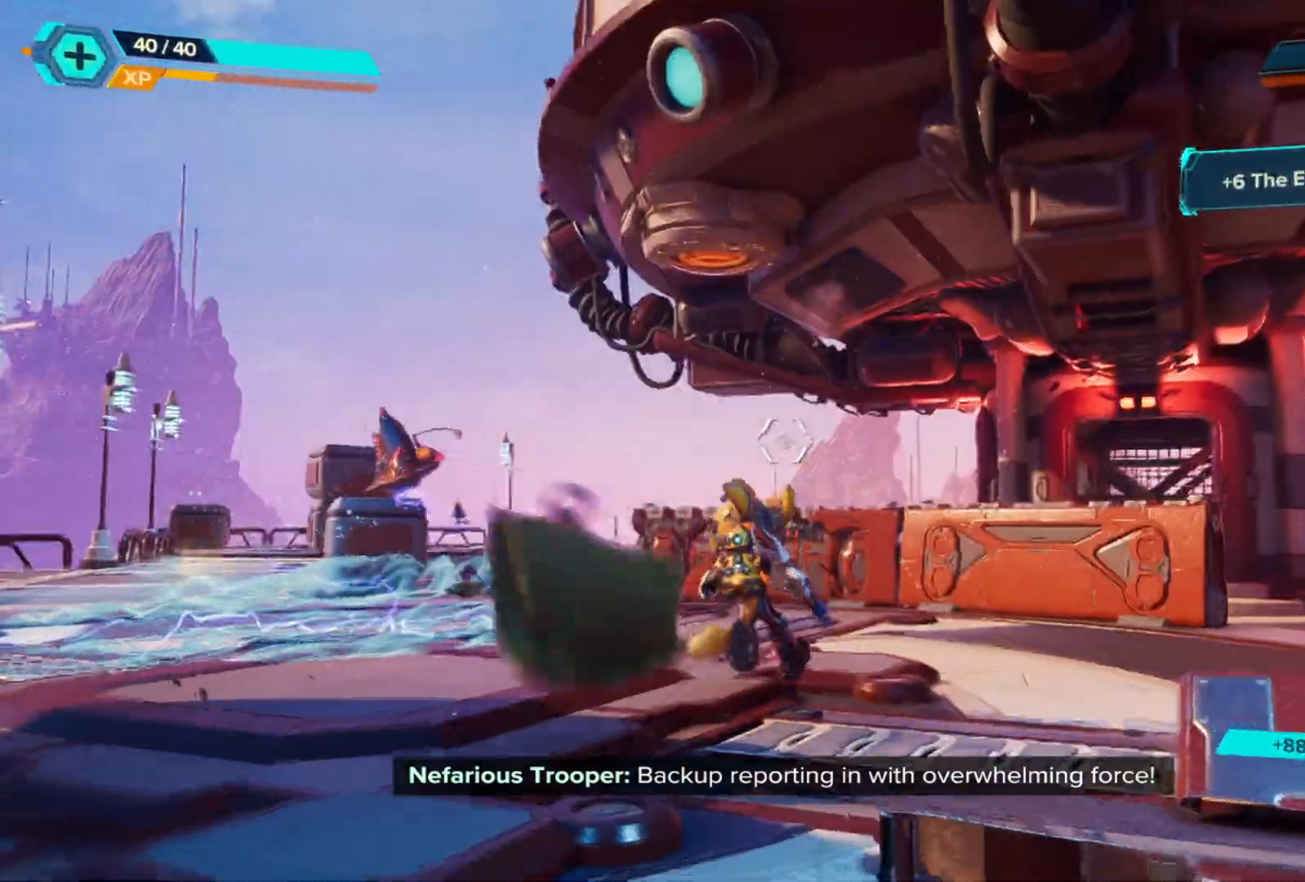
{"buttons": [], "left_stick": "left", "right_stick": "center", "events": [[33, "right_stick", "down-left"], [267, "right_stick", "center"], [450, "left_stick", "left"]]}
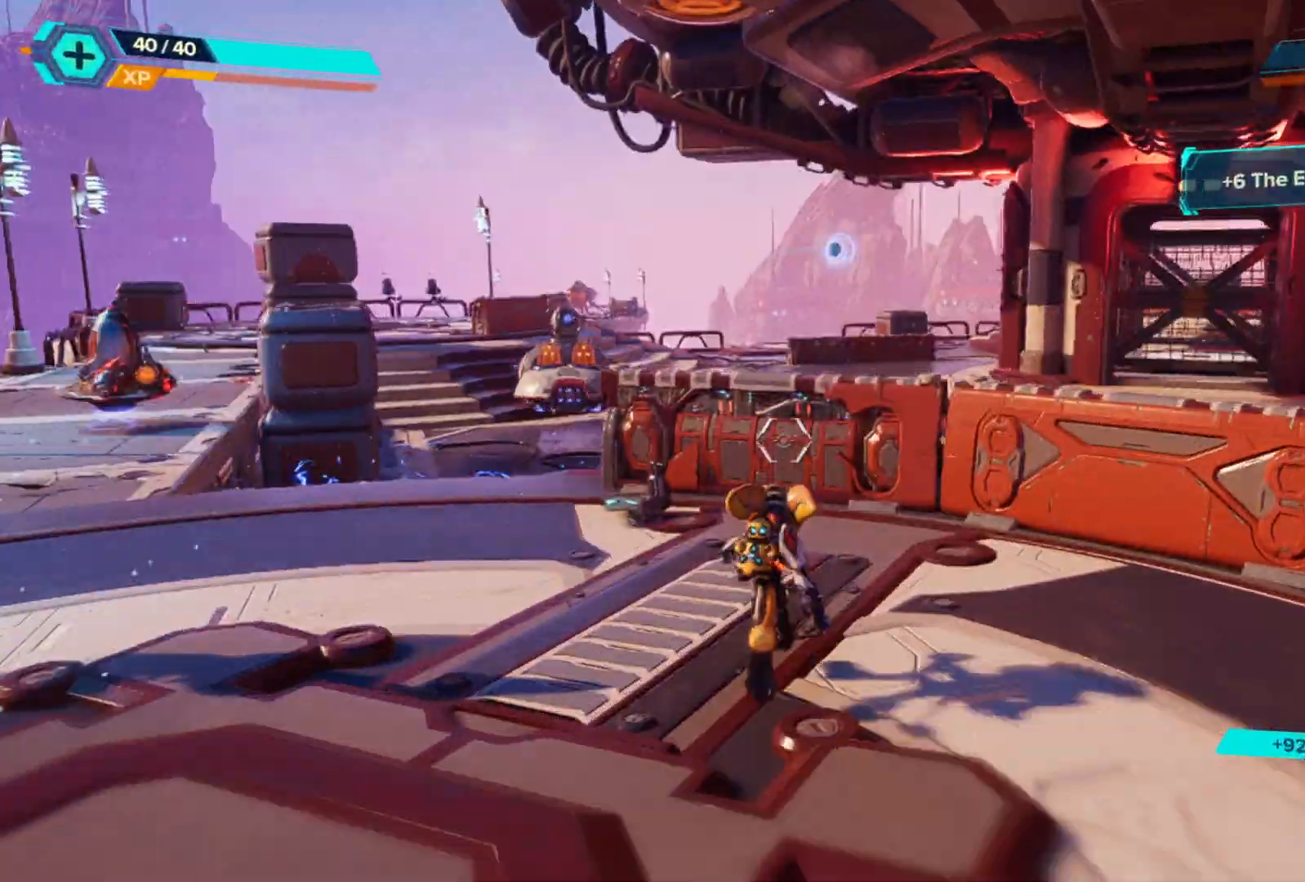
{"buttons": [], "left_stick": "left", "right_stick": "left", "events": [[217, "A", "down"], [317, "A", "up"], [483, "right_stick", "left"]]}
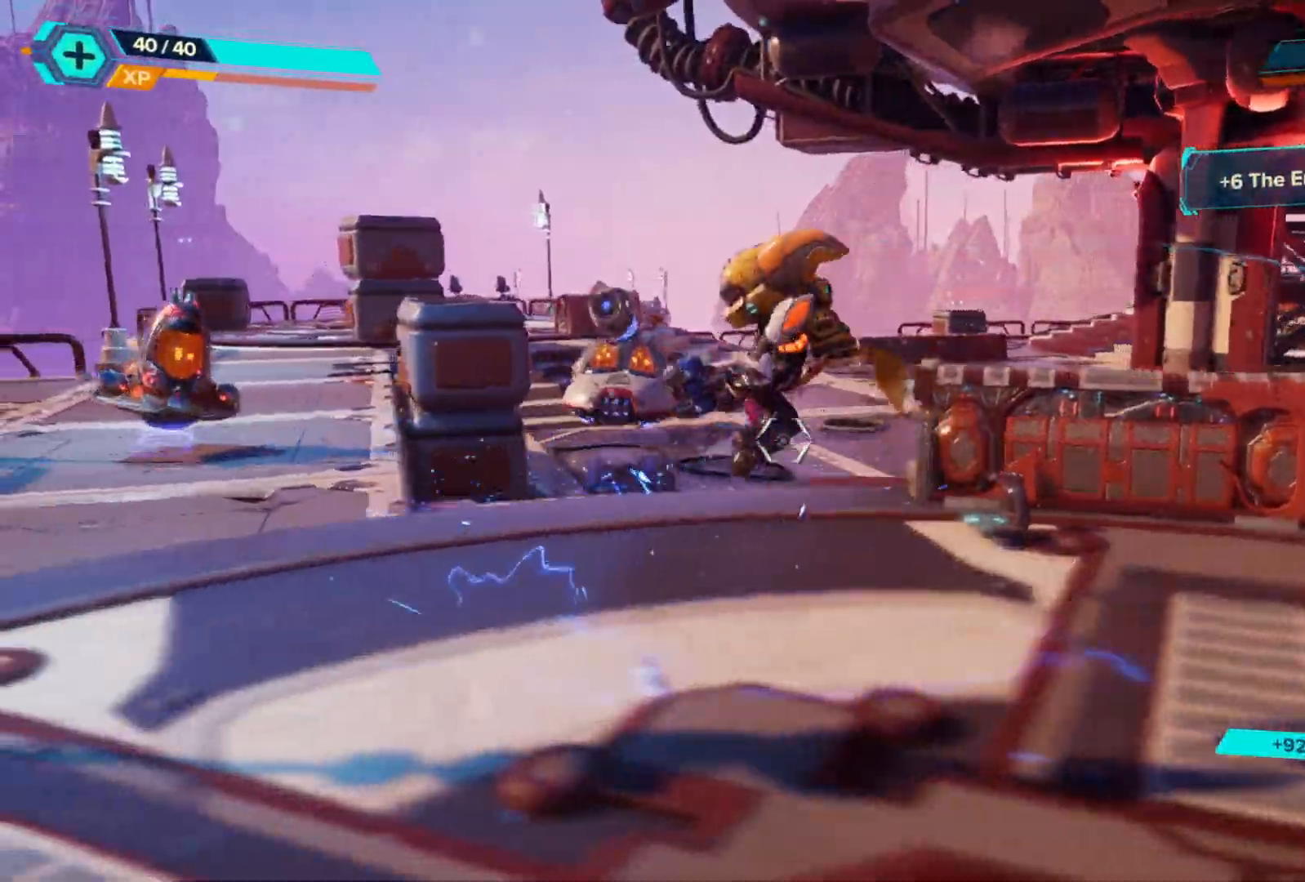
{"buttons": [], "left_stick": "left", "right_stick": "left", "events": [[167, "L2", "down"], [217, "R2", "down"], [233, "left_stick", "up-left"], [267, "right_stick", "up"], [367, "right_stick", "center"], [400, "R2", "up"], [417, "left_stick", "left"], [433, "L2", "up"], [500, "right_stick", "left"]]}
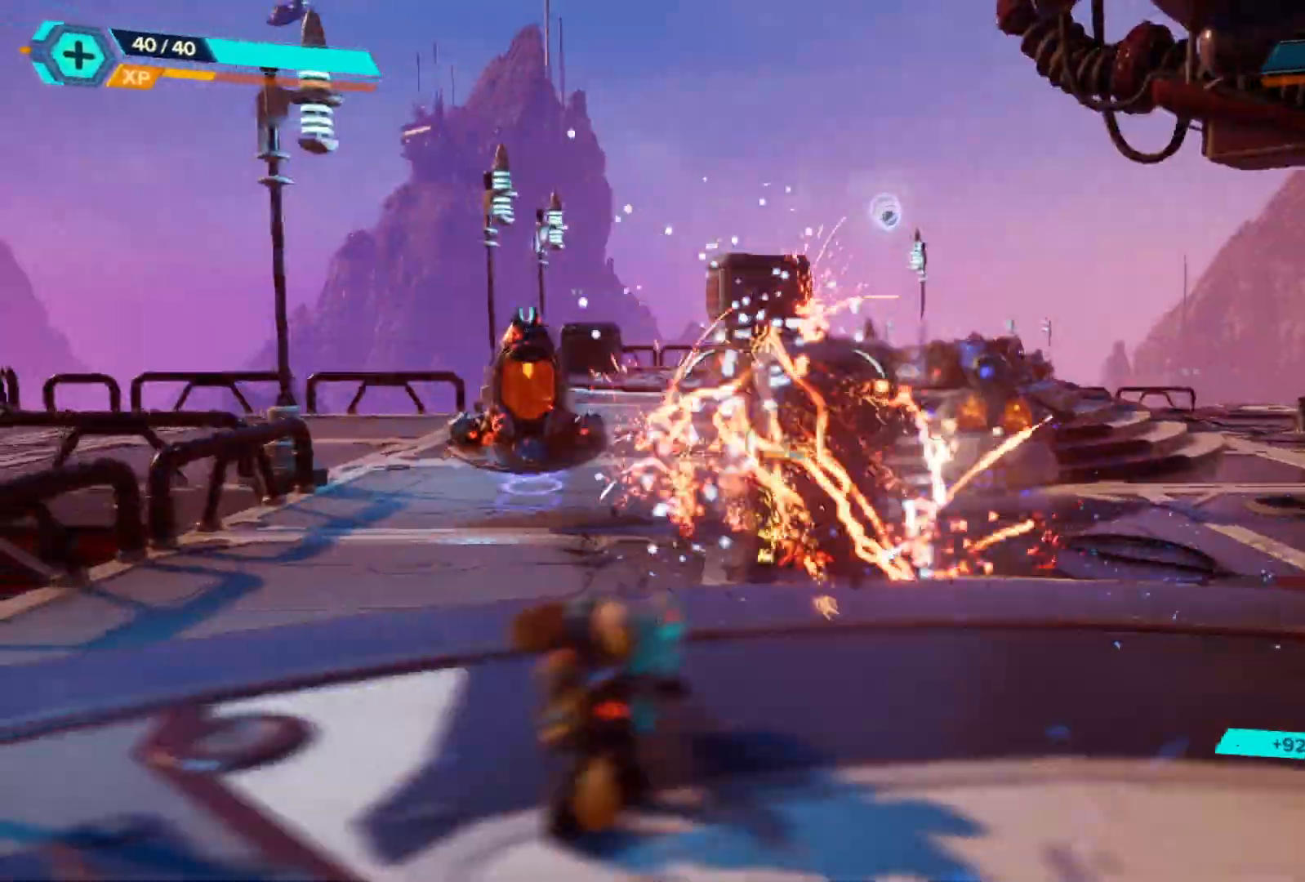
{"buttons": ["L2", "R2"], "left_stick": "up-left", "right_stick": "center", "events": [[50, "right_stick", "up-left"], [233, "right_stick", "center"], [250, "left_stick", "up-left"], [350, "L2", "down"], [350, "right_stick", "up"], [417, "right_stick", "center"], [467, "R2", "down"]]}
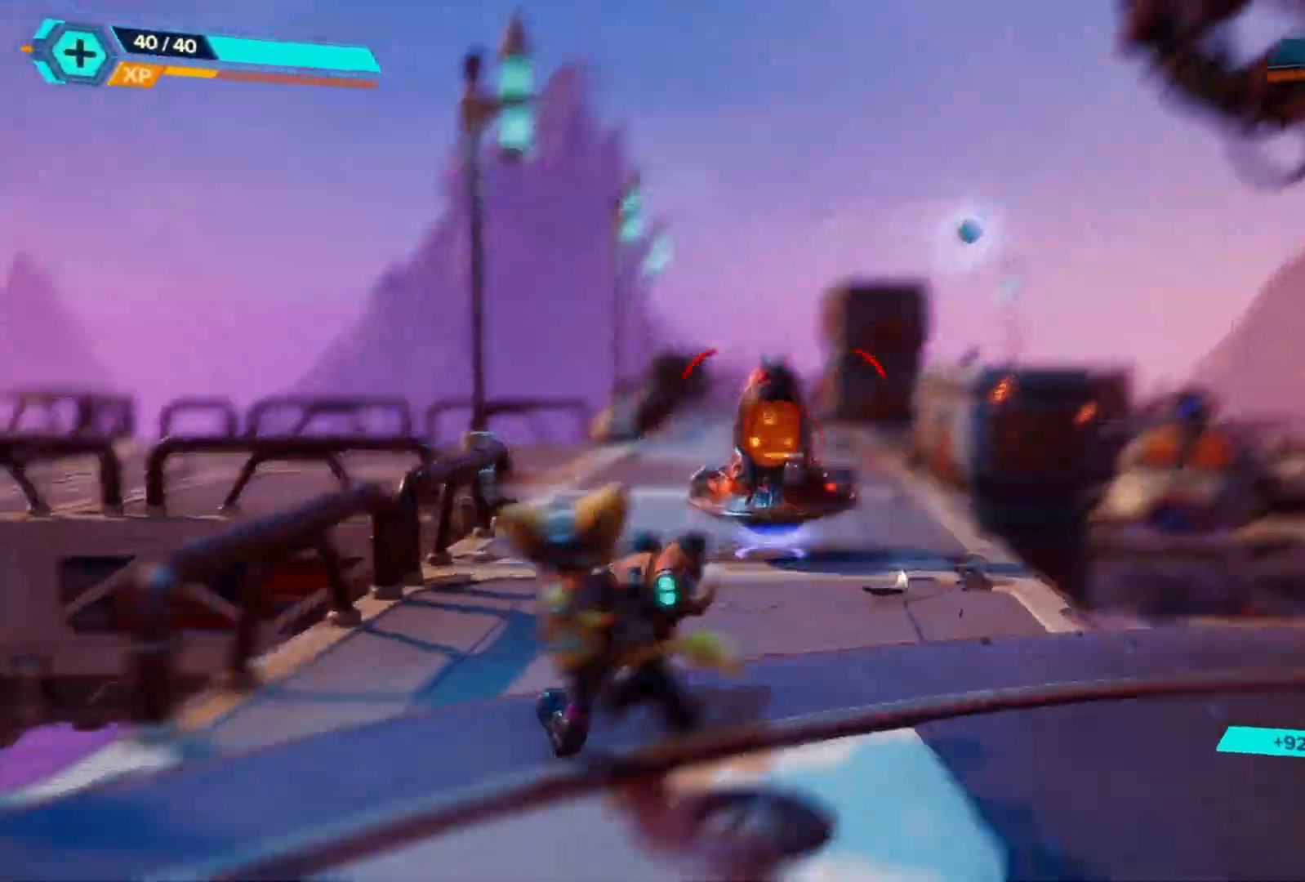
{"buttons": ["L2"], "left_stick": "up-left", "right_stick": "right", "events": [[383, "right_stick", "right"], [417, "R2", "up"]]}
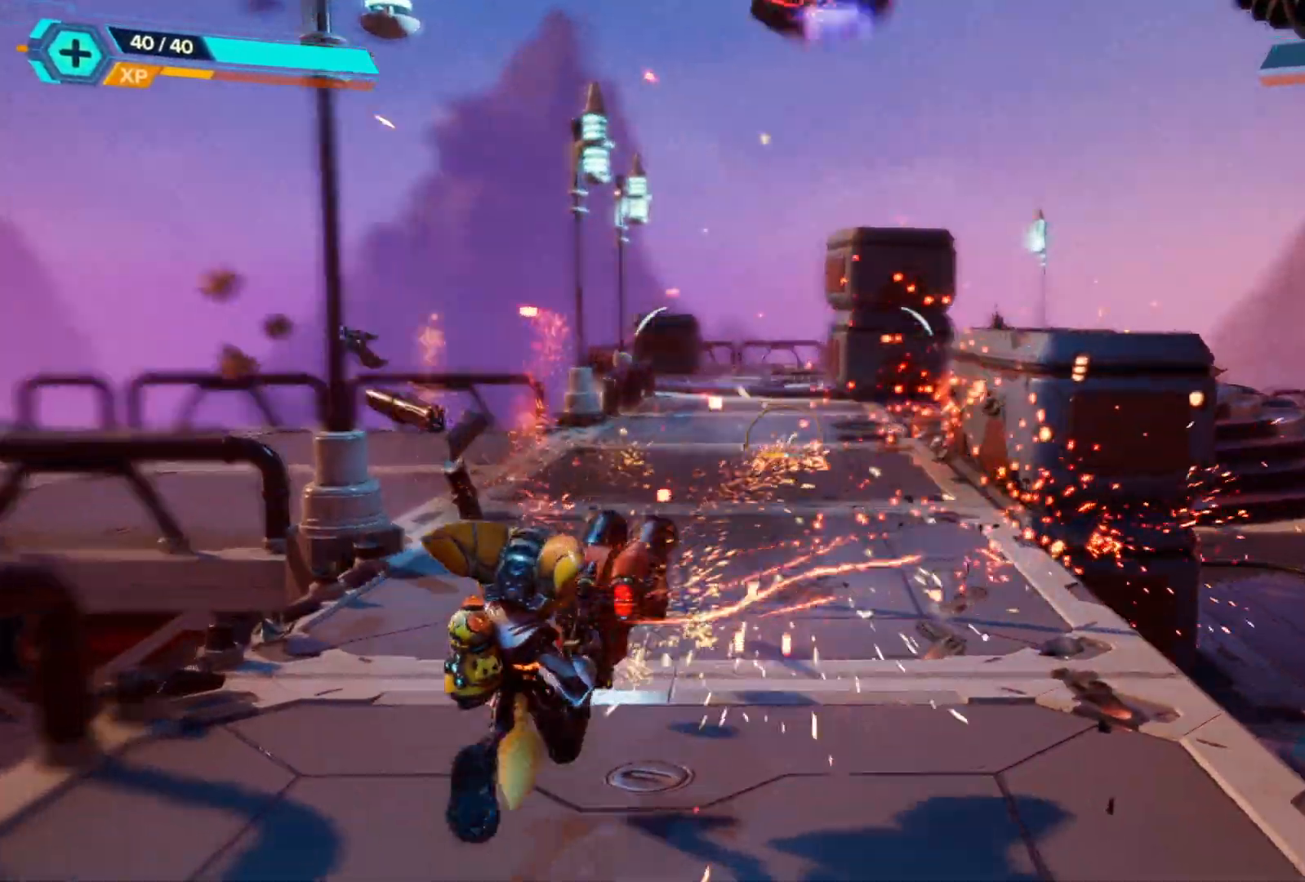
{"buttons": ["L2", "R2"], "left_stick": "up-left", "right_stick": "center", "events": [[33, "L2", "up"], [400, "right_stick", "center"], [417, "L2", "down"], [433, "R2", "down"]]}
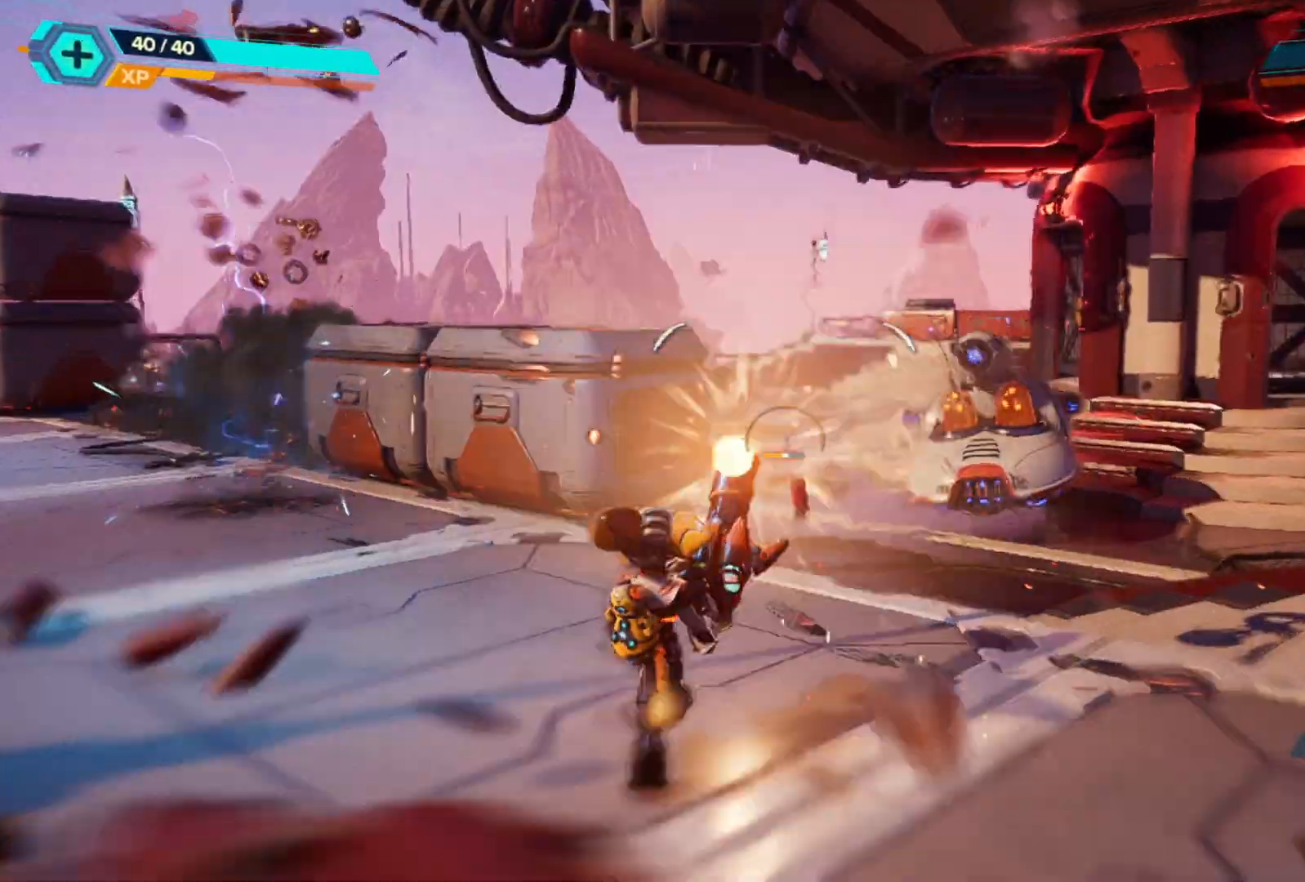
{"buttons": ["L2", "R2"], "left_stick": "center", "right_stick": "center", "events": [[83, "right_stick", "right"], [283, "L2", "up"], [283, "R2", "up"], [433, "L2", "down"], [450, "right_stick", "center"], [483, "R2", "down"], [483, "left_stick", "center"]]}
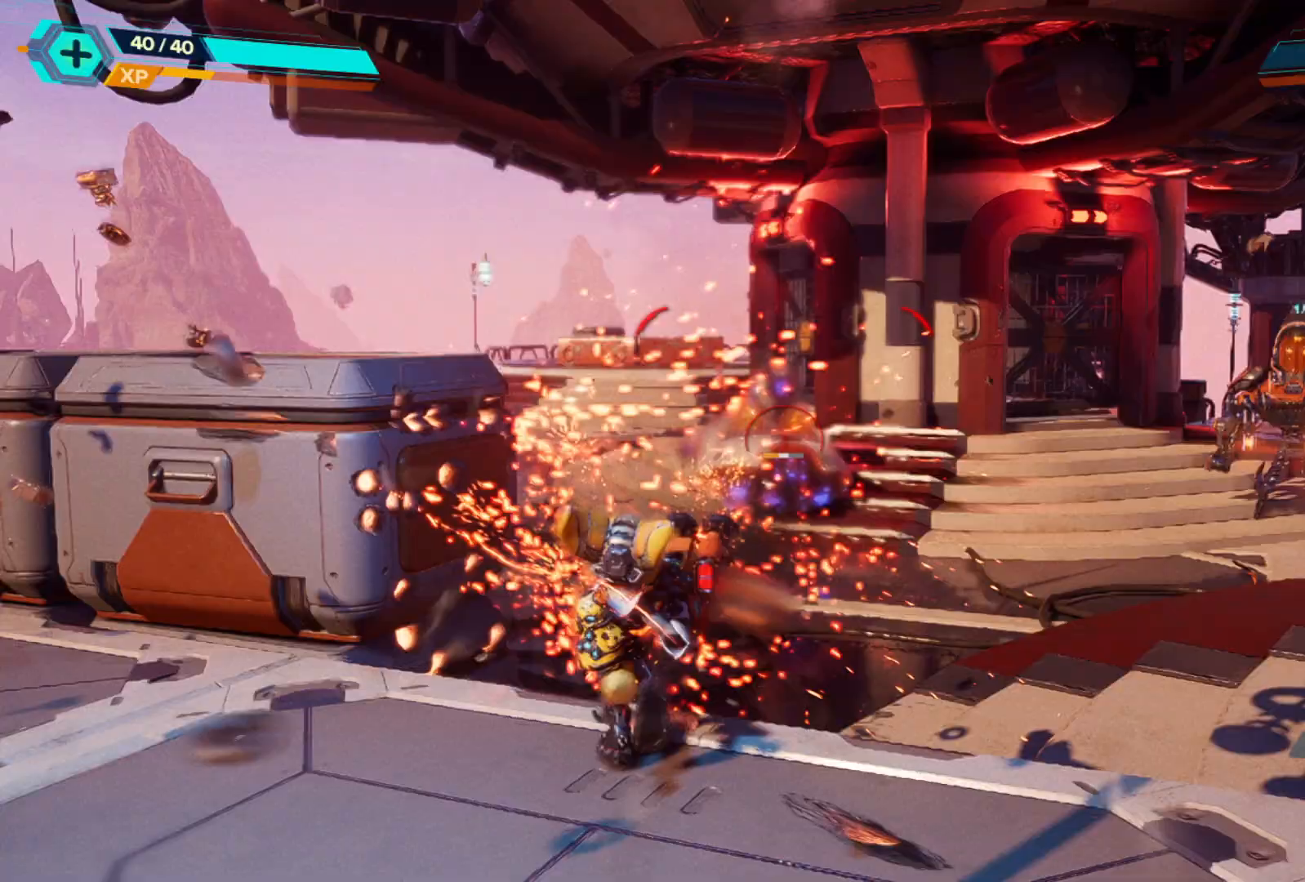
{"buttons": ["L2", "R2"], "left_stick": "down-right", "right_stick": "center", "events": [[83, "left_stick", "down-right"], [133, "left_stick", "down"], [317, "left_stick", "down-right"]]}
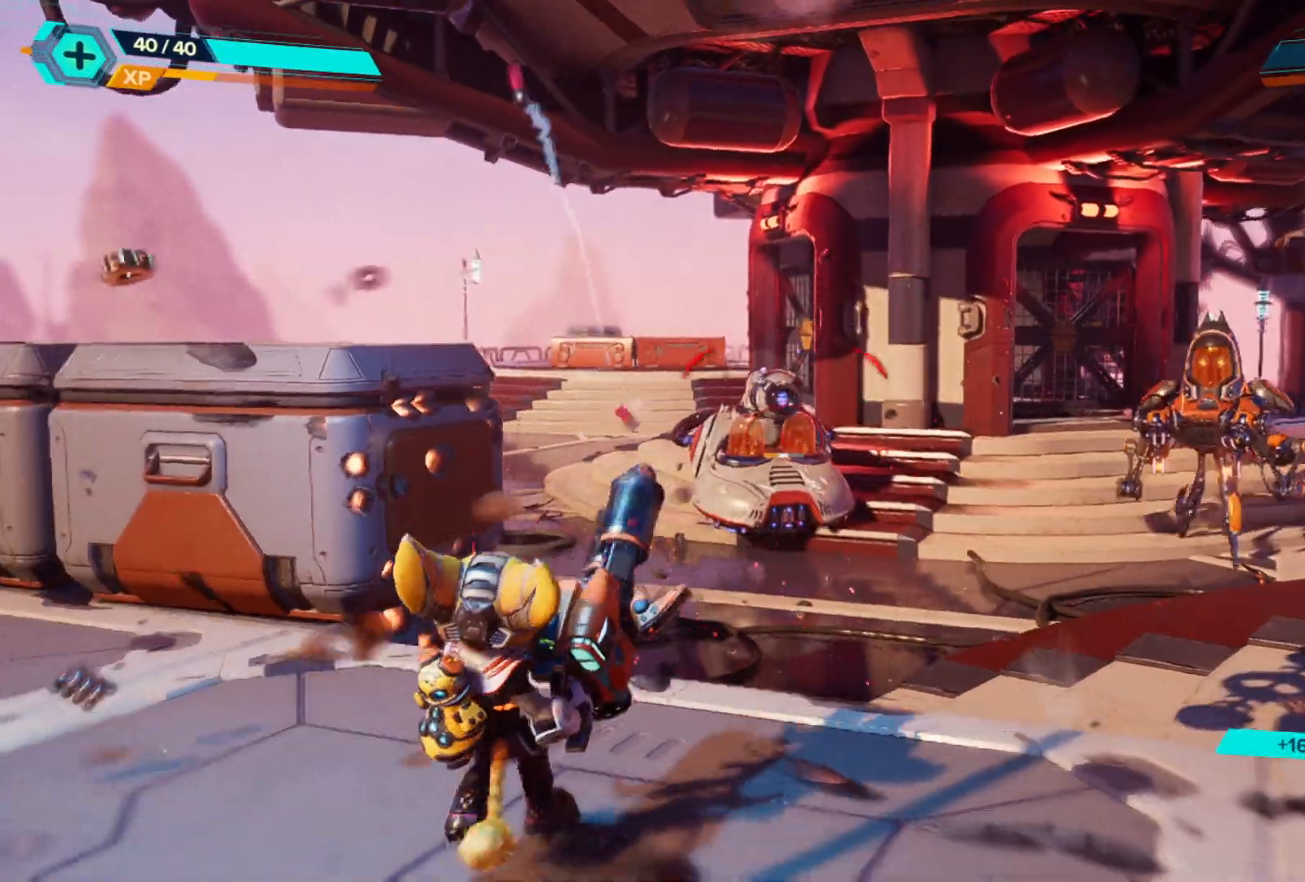
{"buttons": ["L2", "R2"], "left_stick": "right", "right_stick": "left", "events": [[100, "left_stick", "right"], [167, "R2", "up"], [200, "left_stick", "up-right"], [300, "R2", "down"], [467, "right_stick", "left"], [483, "left_stick", "right"]]}
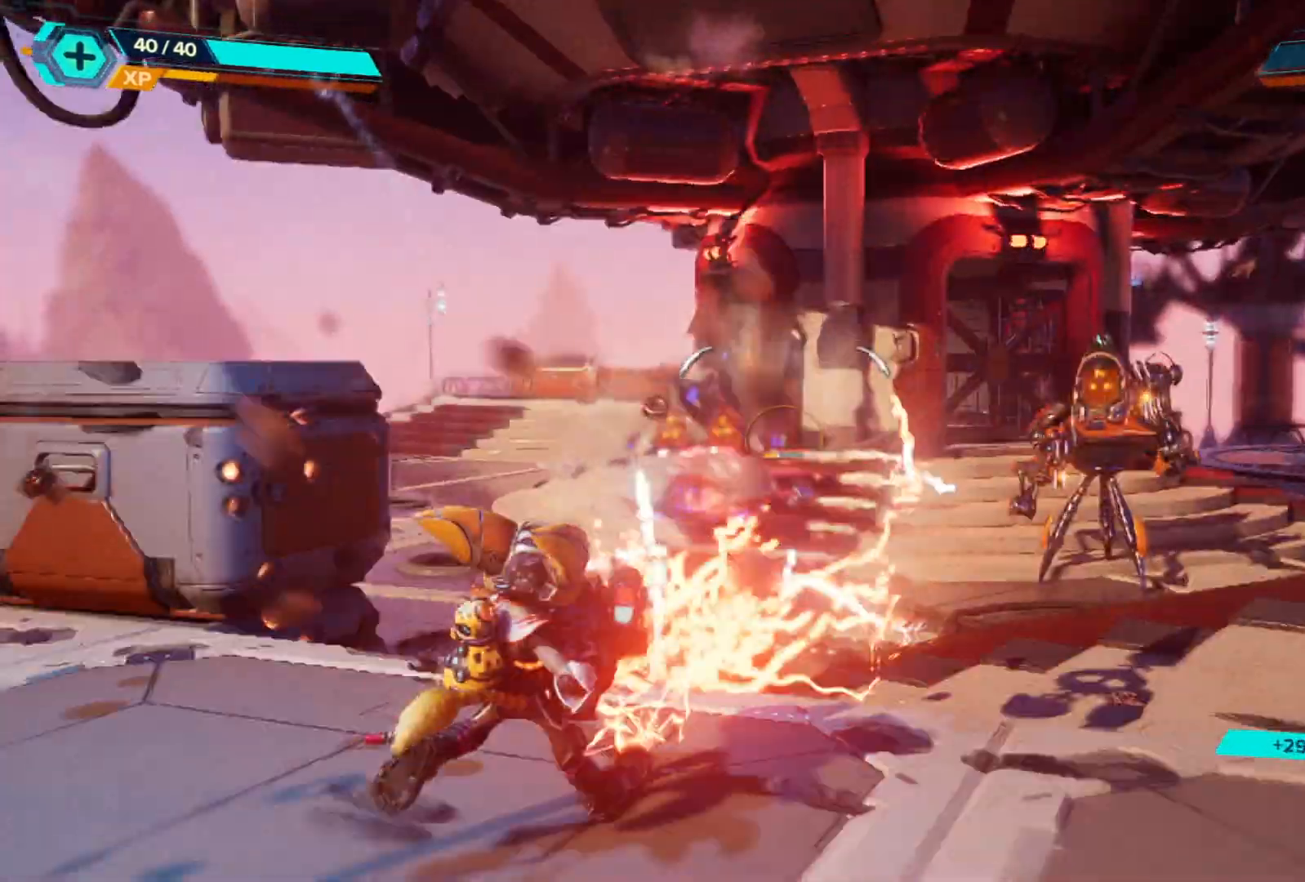
{"buttons": [], "left_stick": "right", "right_stick": "right", "events": [[150, "right_stick", "center"], [333, "R2", "up"], [350, "L2", "up"], [367, "right_stick", "right"]]}
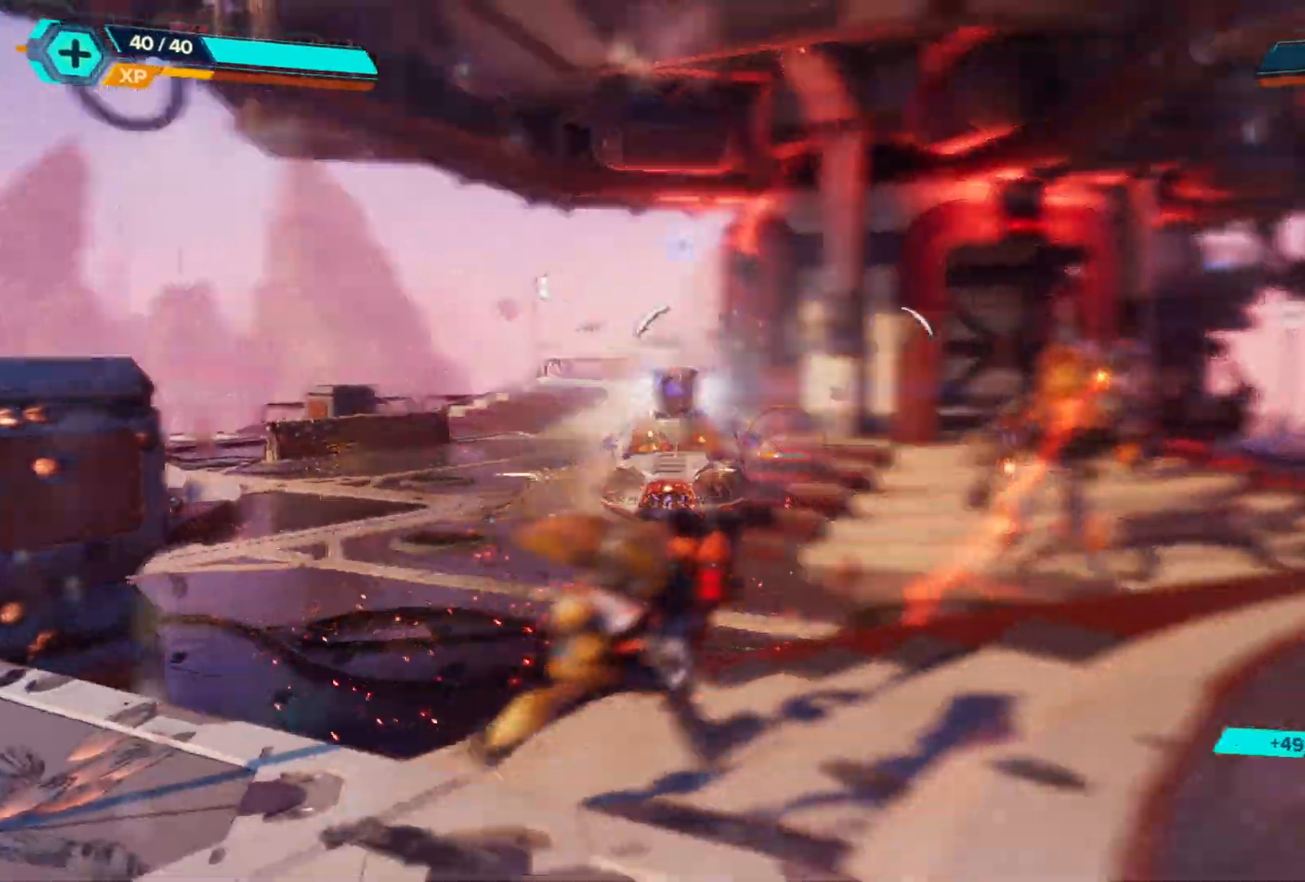
{"buttons": ["L2", "R2"], "left_stick": "right", "right_stick": "left", "events": [[167, "right_stick", "center"], [317, "L2", "down"], [333, "right_stick", "left"], [367, "R2", "down"]]}
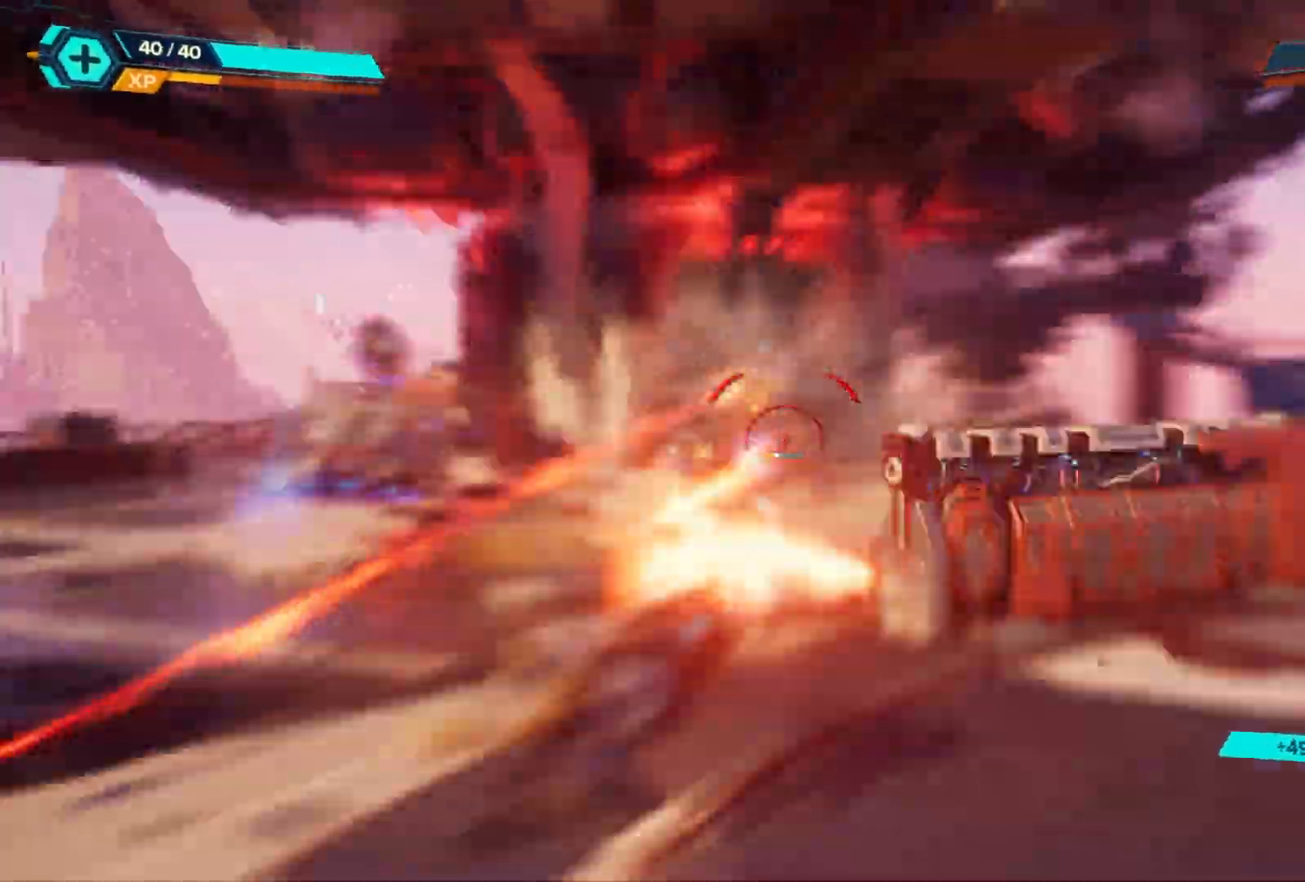
{"buttons": ["DPAD_LEFT"], "left_stick": "center", "right_stick": "center", "events": [[17, "right_stick", "center"], [133, "left_stick", "center"], [200, "left_stick", "left"], [283, "L2", "up"], [283, "left_stick", "center"], [367, "R2", "up"], [483, "DPAD_LEFT", "down"]]}
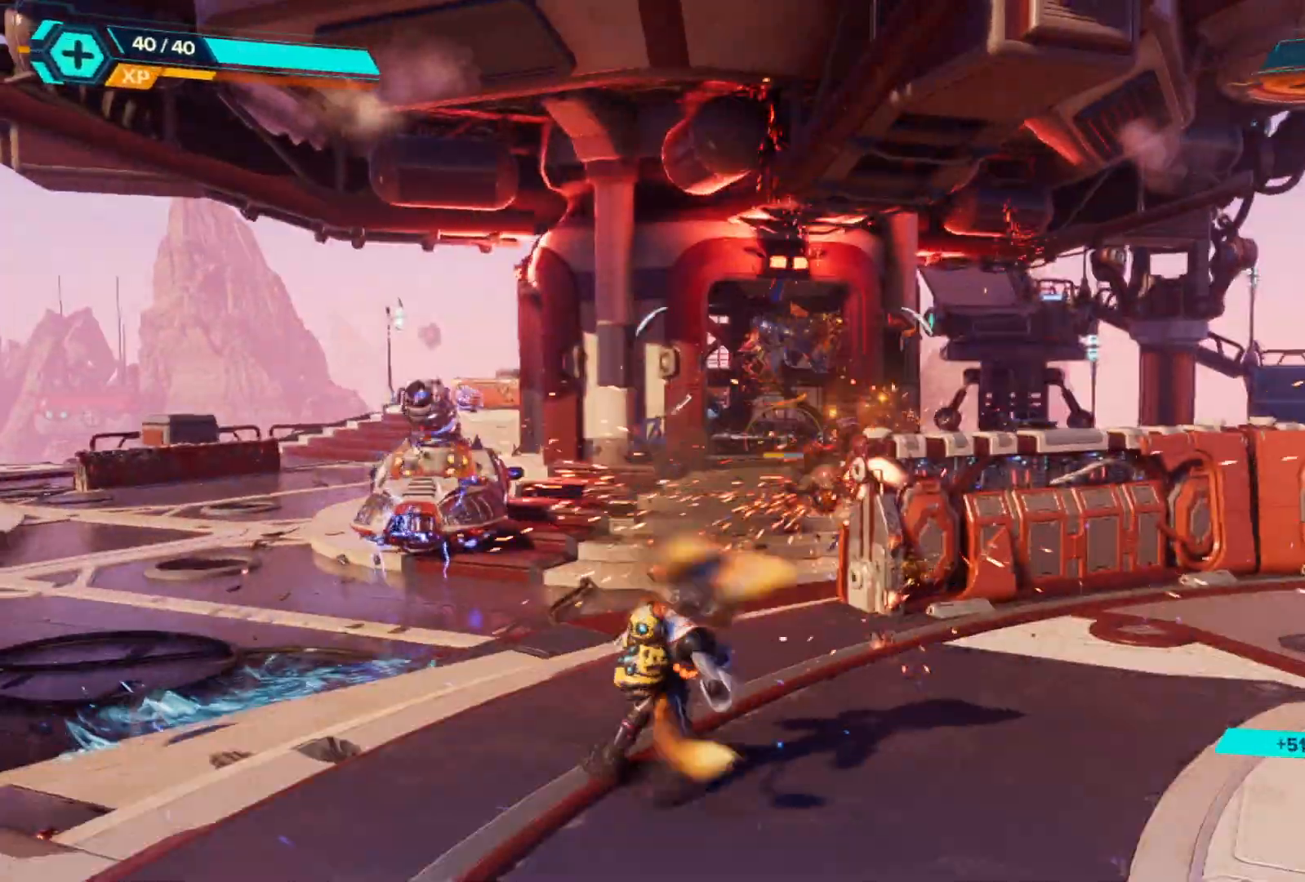
{"buttons": ["L2", "R2"], "left_stick": "down-left", "right_stick": "left", "events": [[100, "DPAD_LEFT", "up"], [183, "L2", "down"], [333, "left_stick", "left"], [433, "right_stick", "left"], [483, "R2", "down"], [483, "left_stick", "down-left"]]}
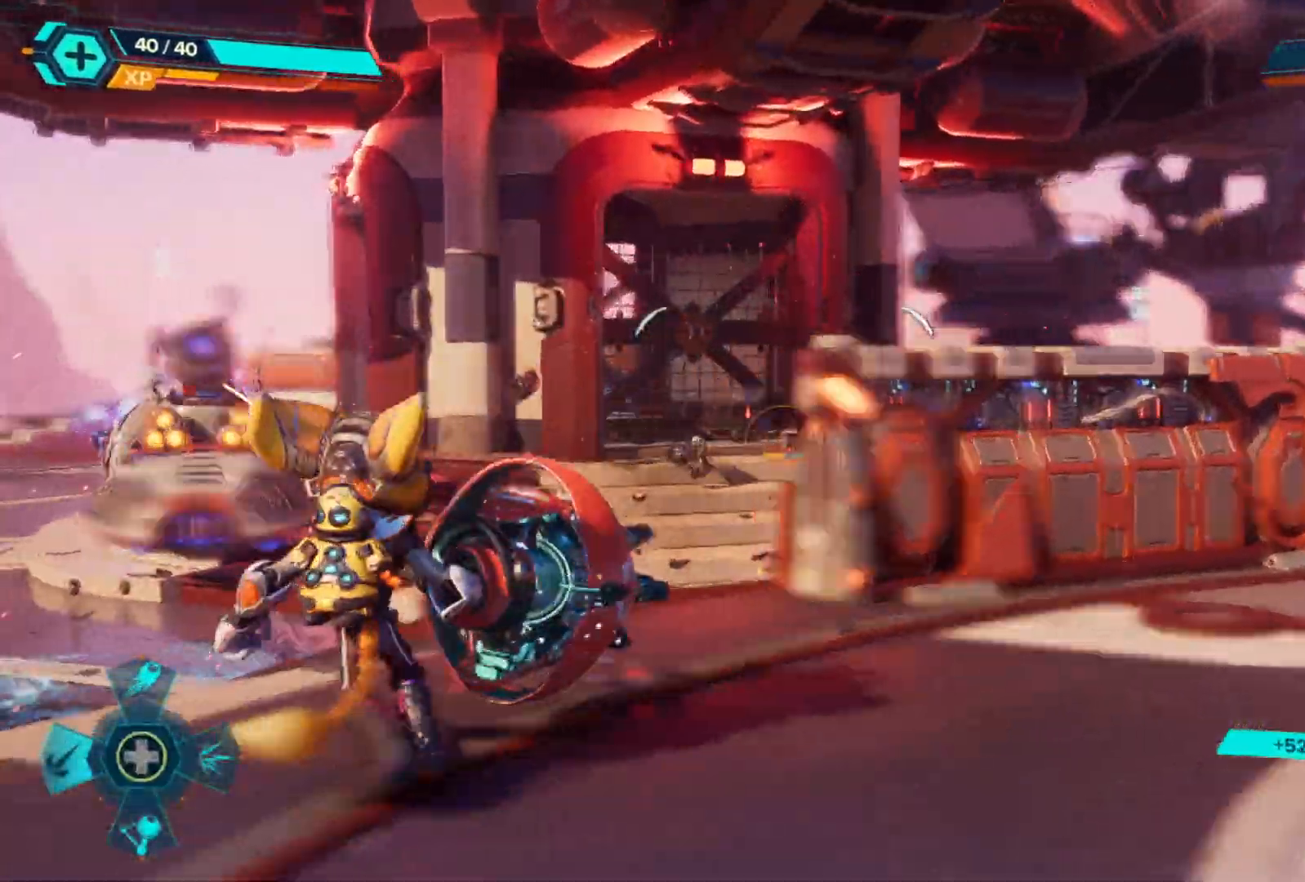
{"buttons": ["L2", "R2"], "left_stick": "center", "right_stick": "left", "events": [[317, "right_stick", "center"], [350, "left_stick", "center"], [500, "right_stick", "left"]]}
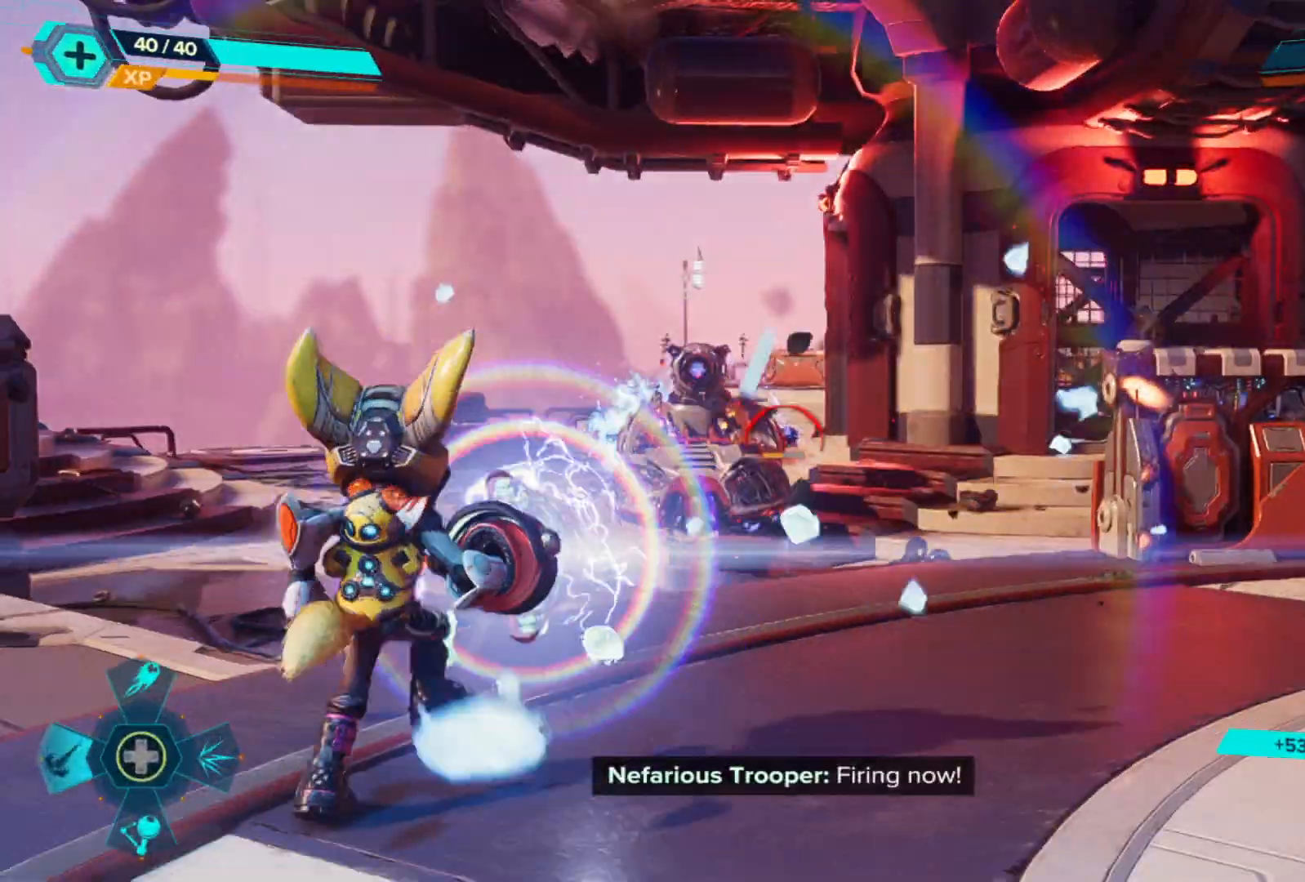
{"buttons": ["L2", "R2"], "left_stick": "center", "right_stick": "right", "events": [[50, "left_stick", "left"], [183, "right_stick", "center"], [250, "left_stick", "center"], [333, "left_stick", "left"], [433, "right_stick", "right"], [467, "left_stick", "center"]]}